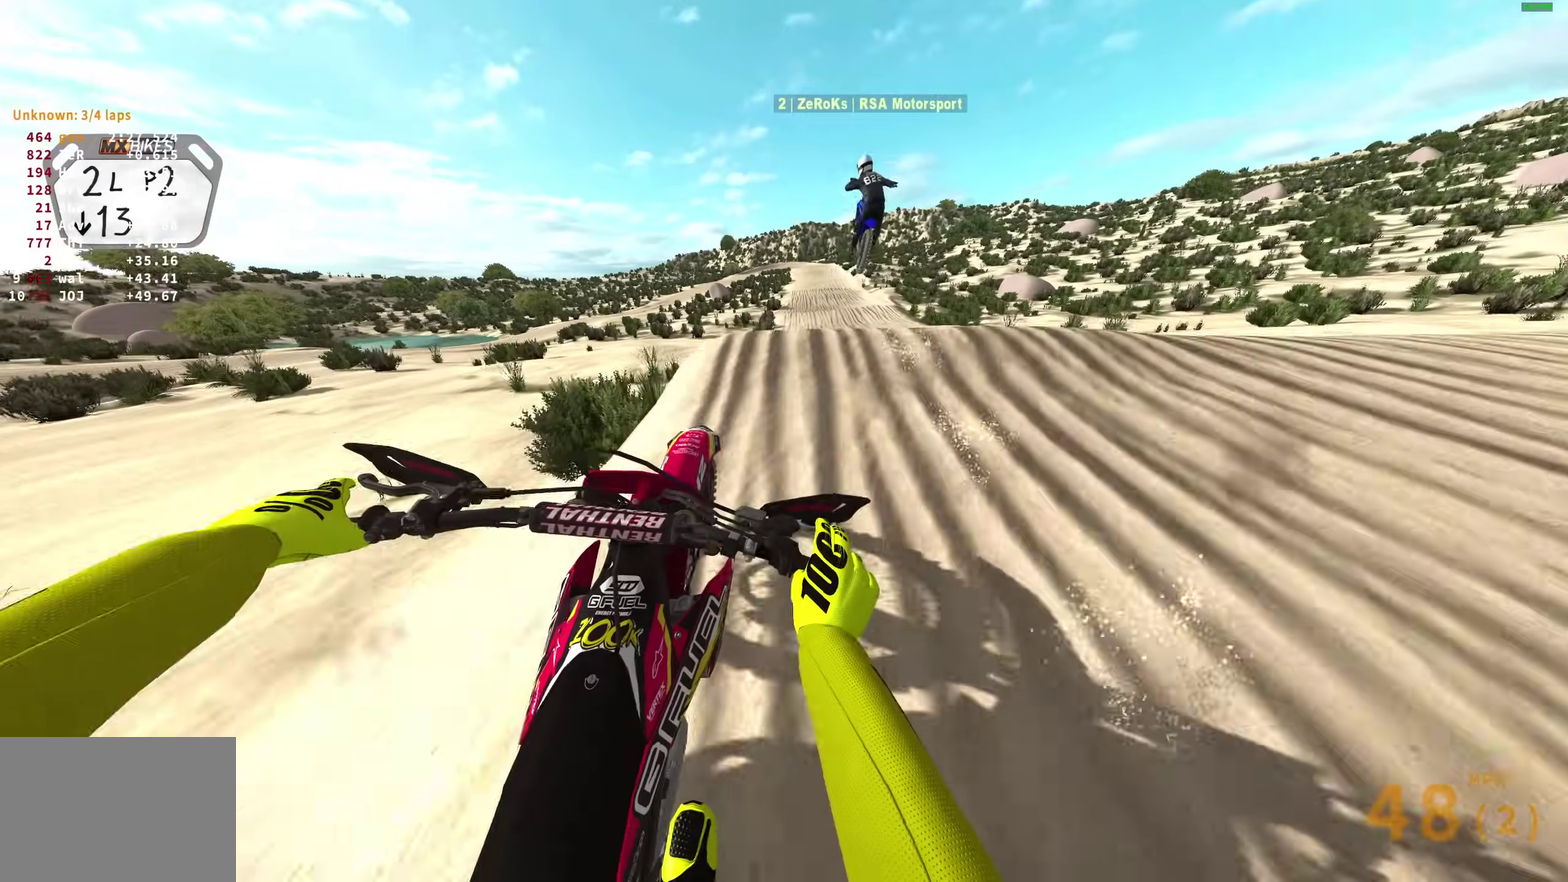
Gameplay with a controller (PlayStation layout); each line is a JSON object with the inputs held at the frame after it (dt_ms = milliseconds from this image to that frame). "events" lists button and stick changes between this image and that frame as [ms after this image, input, new state], when the widget could be followed in between.
{"dt_ms": 400, "buttons": [], "left_stick": "left", "right_stick": "center"}
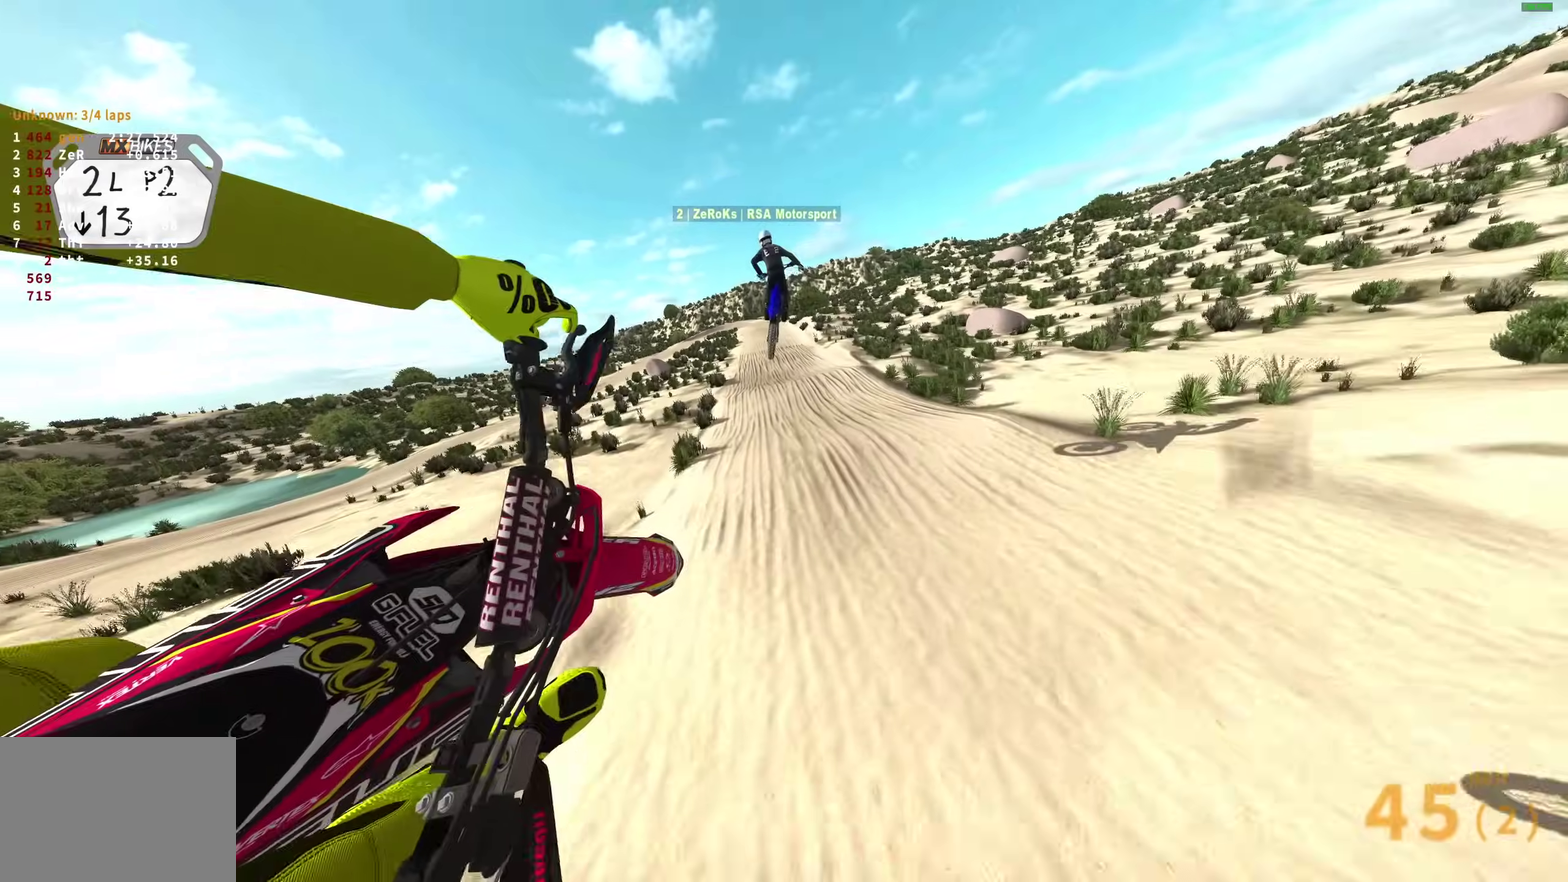
{"dt_ms": 500, "buttons": ["R2"], "left_stick": "left", "right_stick": "up-left", "events": [[83, "R2", "down"], [100, "left_stick", "up-left"], [150, "CROSS", "down"], [150, "left_stick", "center"], [217, "CROSS", "up"], [283, "left_stick", "right"], [350, "left_stick", "down-right"], [400, "left_stick", "center"], [433, "right_stick", "up-left"], [467, "left_stick", "left"]]}
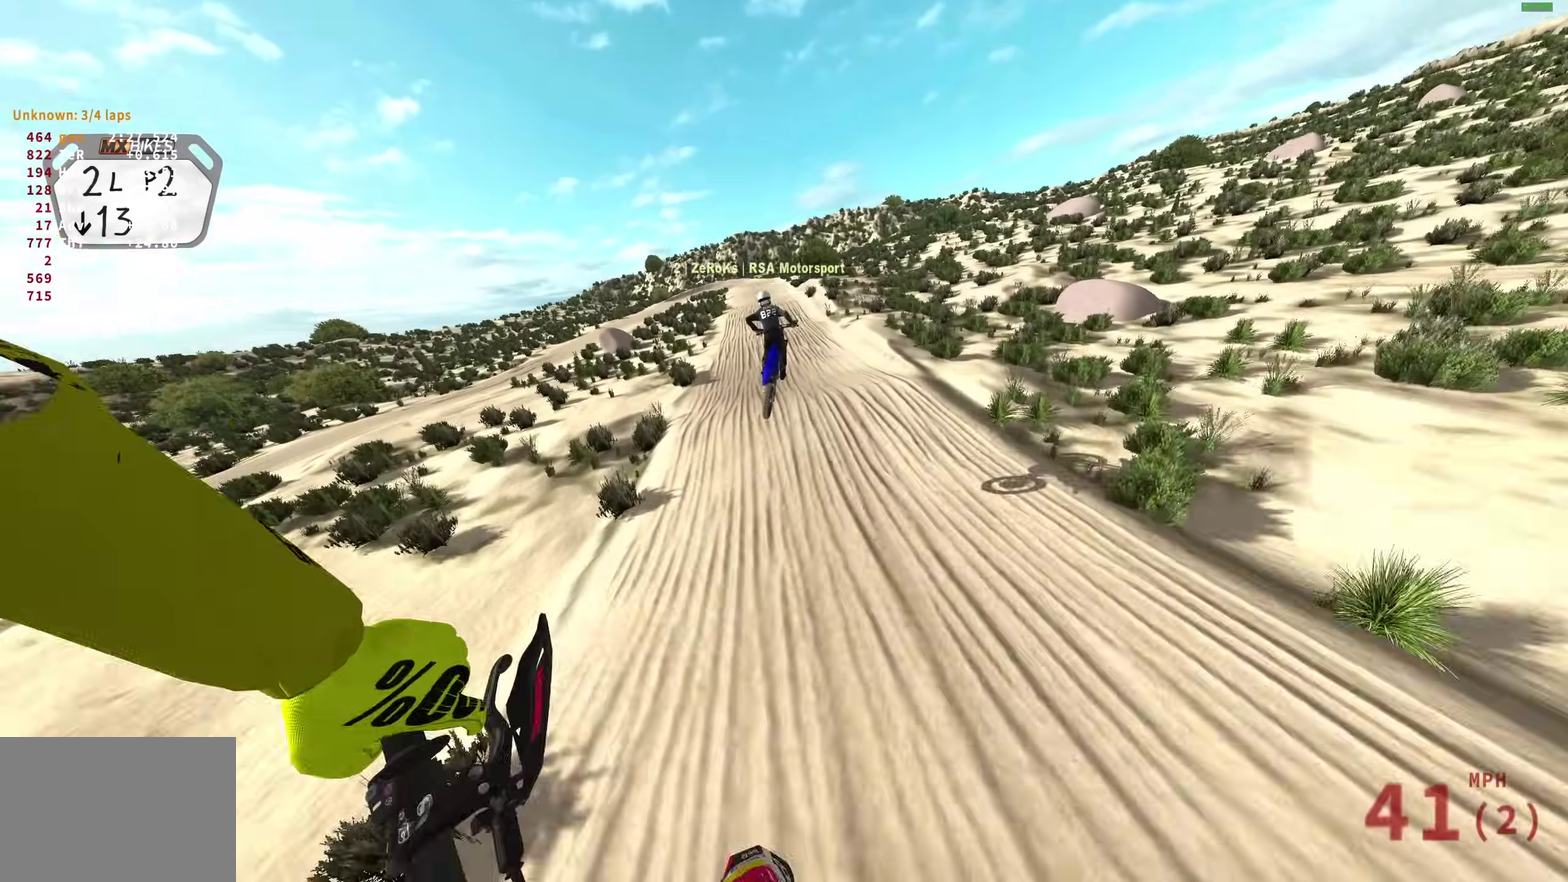
{"dt_ms": 500, "buttons": ["CROSS", "R2"], "left_stick": "right", "right_stick": "center", "events": [[17, "right_stick", "up"], [233, "left_stick", "up-left"], [333, "left_stick", "center"], [400, "right_stick", "center"], [450, "CROSS", "down"], [450, "left_stick", "right"]]}
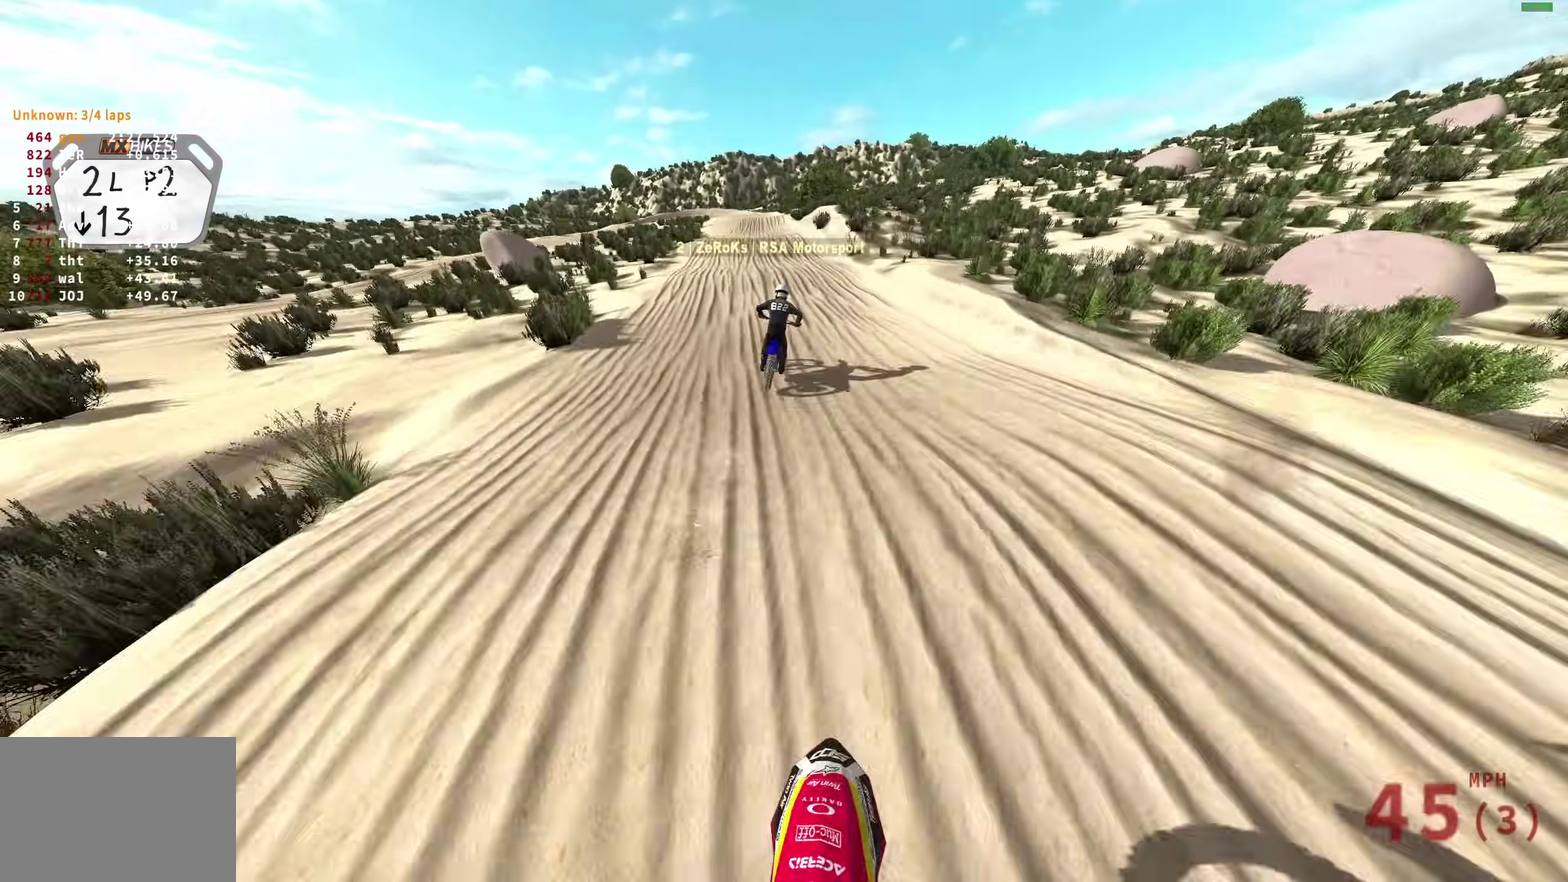
{"dt_ms": 400, "buttons": ["R2"], "left_stick": "center", "right_stick": "center", "events": [[33, "CROSS", "up"], [50, "left_stick", "center"]]}
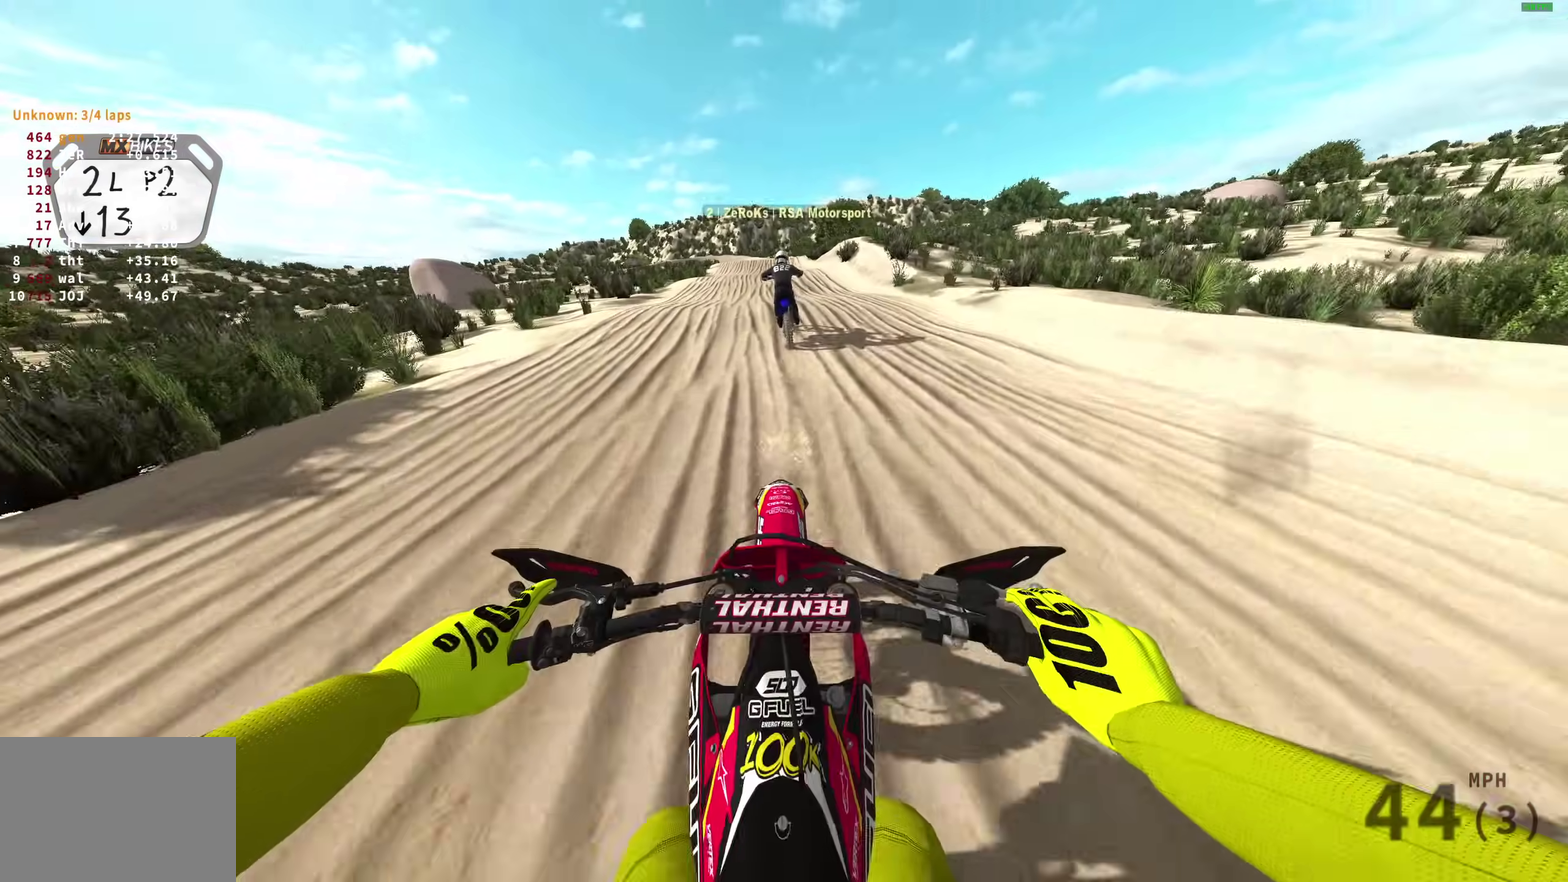
{"dt_ms": 600, "buttons": ["R2"], "left_stick": "center", "right_stick": "up", "events": [[250, "CROSS", "down"], [350, "CROSS", "up"], [500, "right_stick", "up"]]}
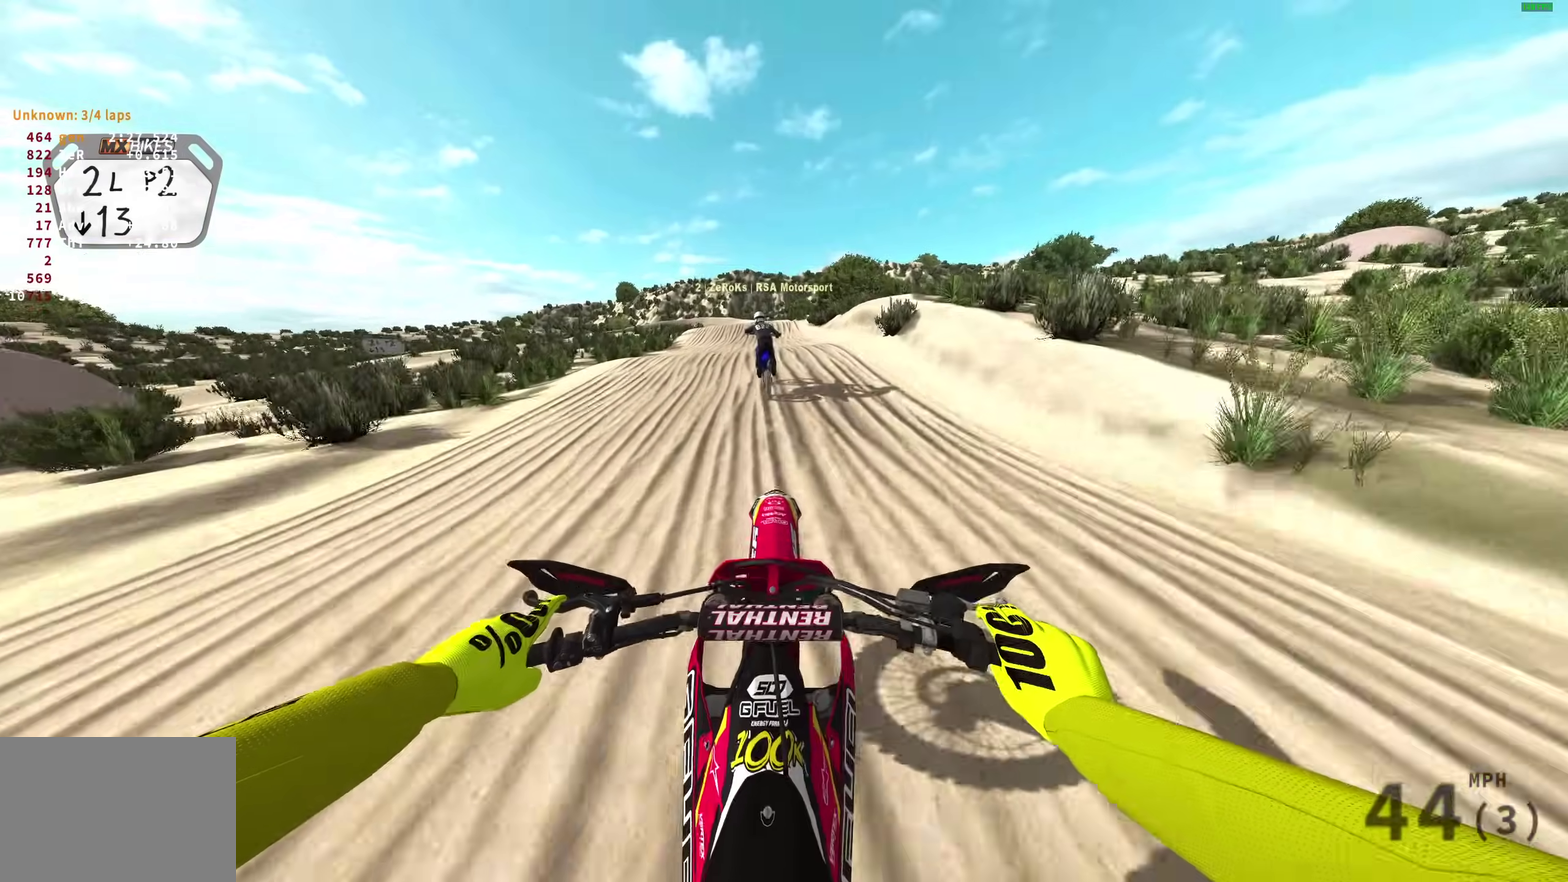
{"dt_ms": 300, "buttons": ["R2"], "left_stick": "center", "right_stick": "center", "events": [[133, "right_stick", "center"], [200, "CROSS", "down"], [283, "CROSS", "up"]]}
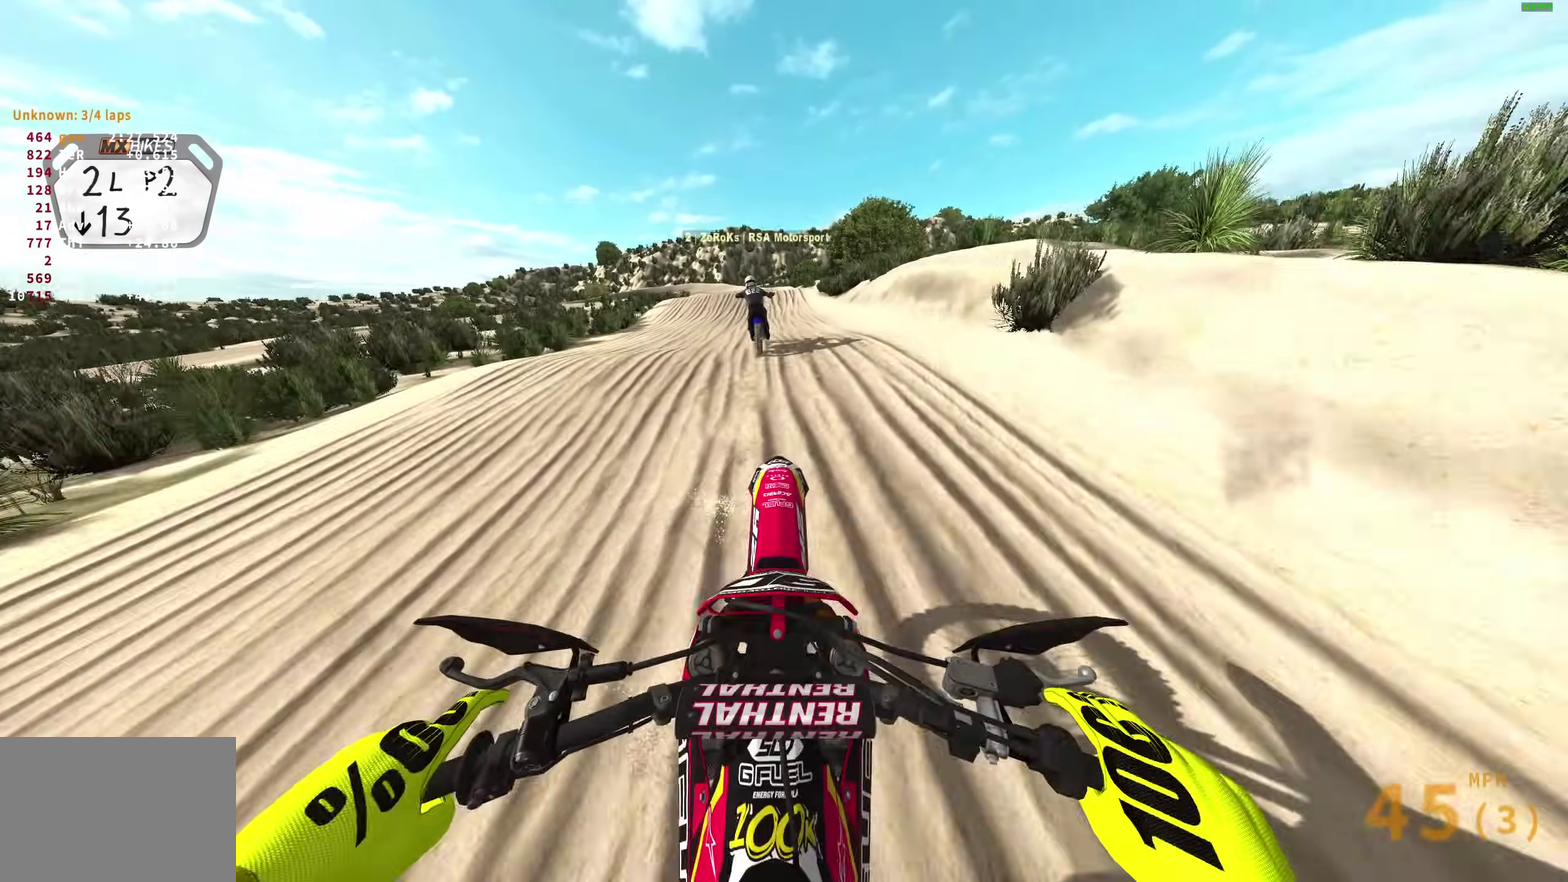
{"dt_ms": 900, "buttons": ["R2"], "left_stick": "up-left", "right_stick": "up-right", "events": [[100, "CROSS", "down"], [167, "CROSS", "up"], [550, "left_stick", "up-left"], [617, "right_stick", "up-right"]]}
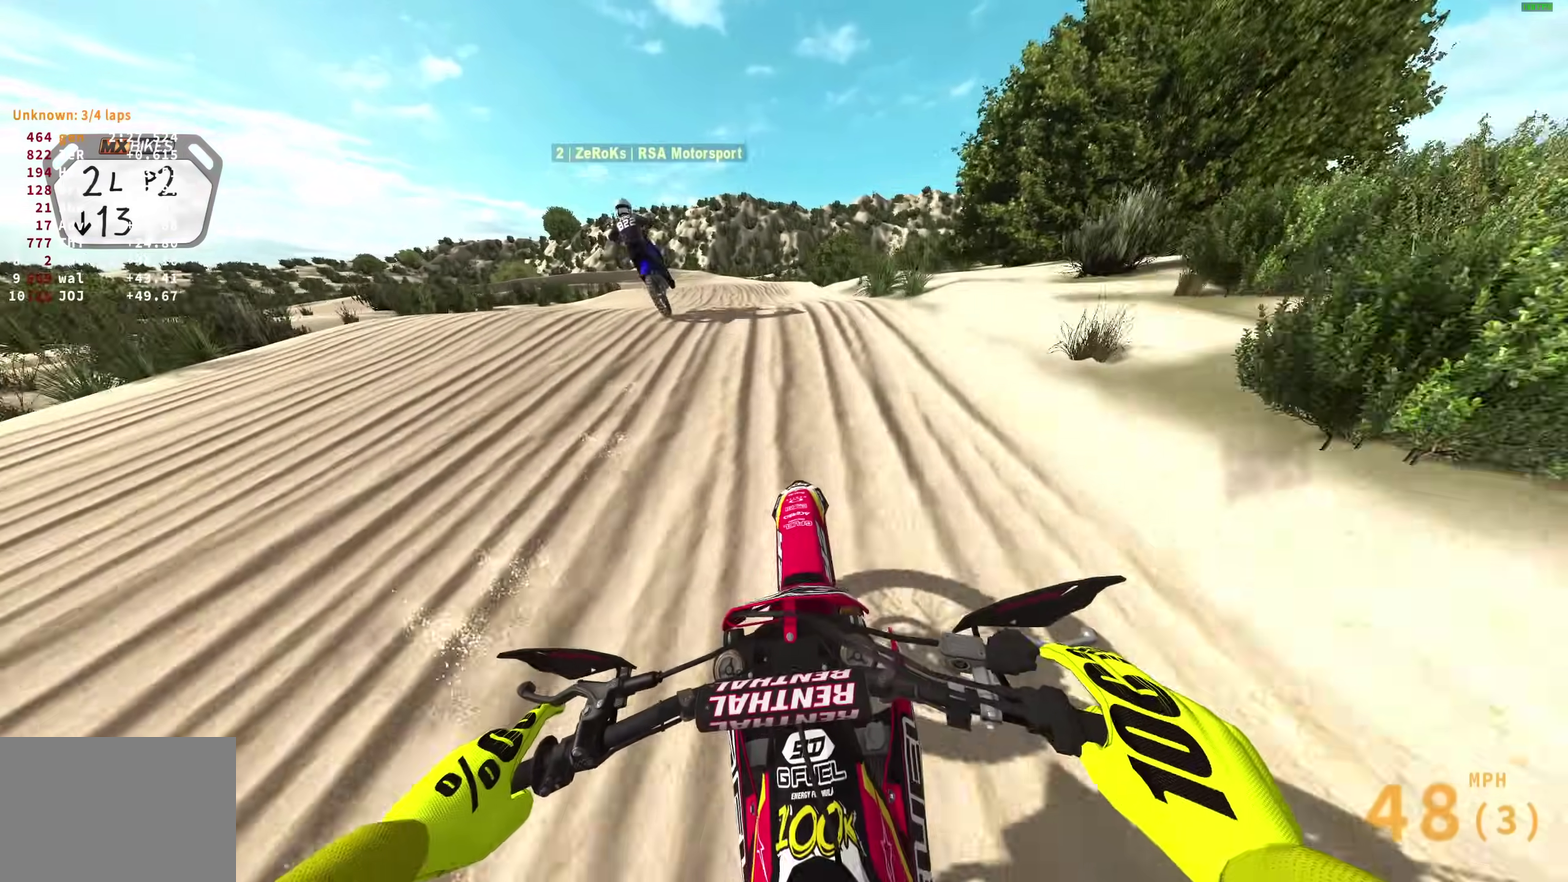
{"dt_ms": 300, "buttons": ["R2"], "left_stick": "up-left", "right_stick": "up", "events": [[167, "right_stick", "up"]]}
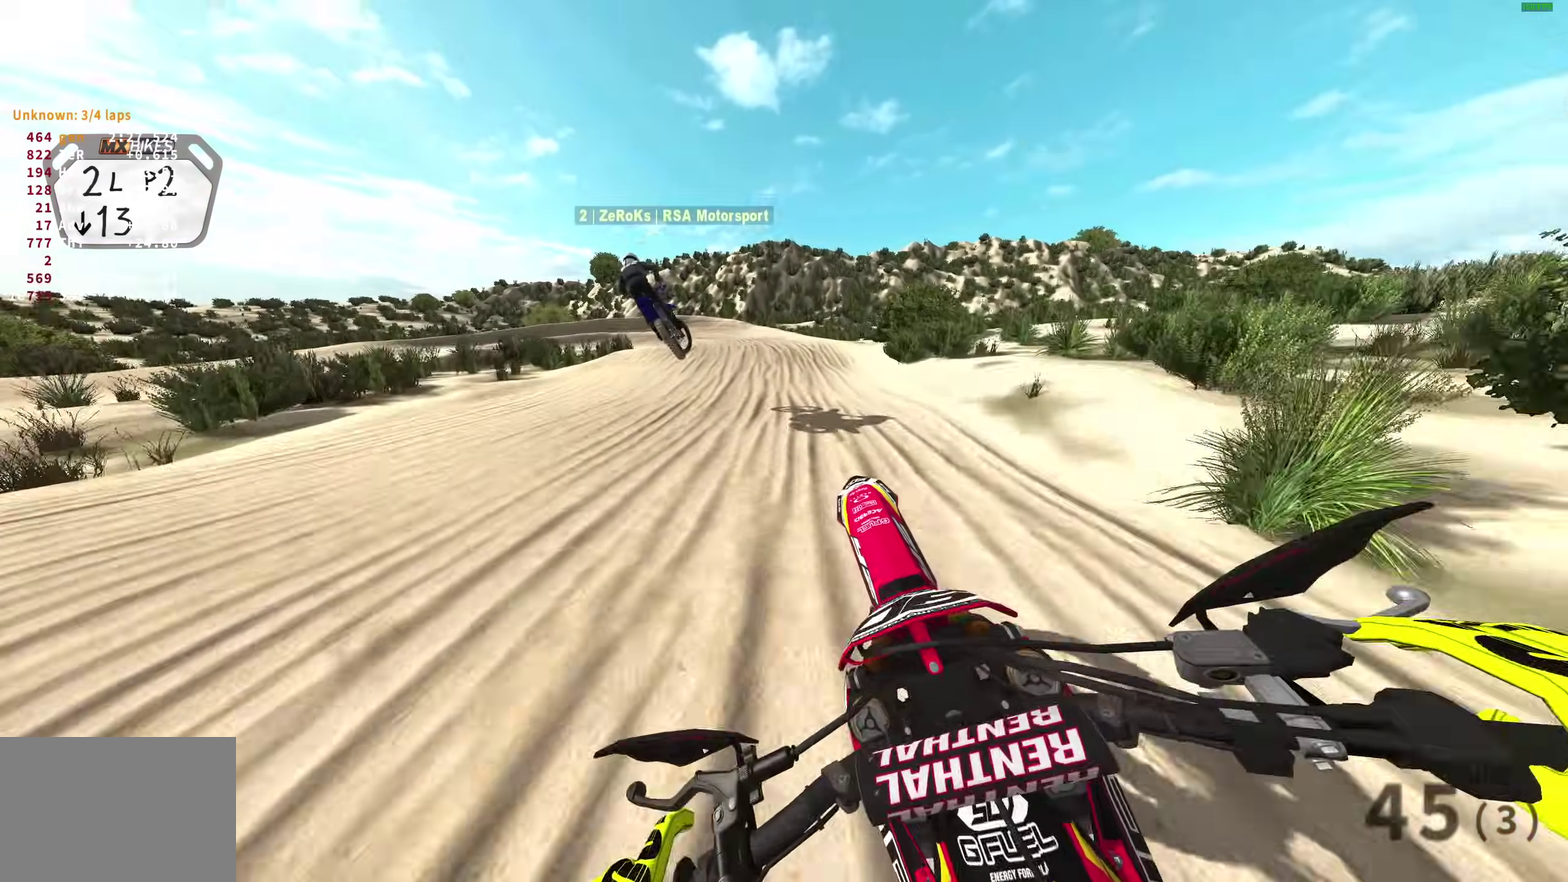
{"dt_ms": 600, "buttons": ["R2"], "left_stick": "up-left", "right_stick": "up", "events": [[33, "left_stick", "center"], [50, "R2", "up"], [350, "left_stick", "left"], [417, "left_stick", "up-left"], [533, "R2", "down"]]}
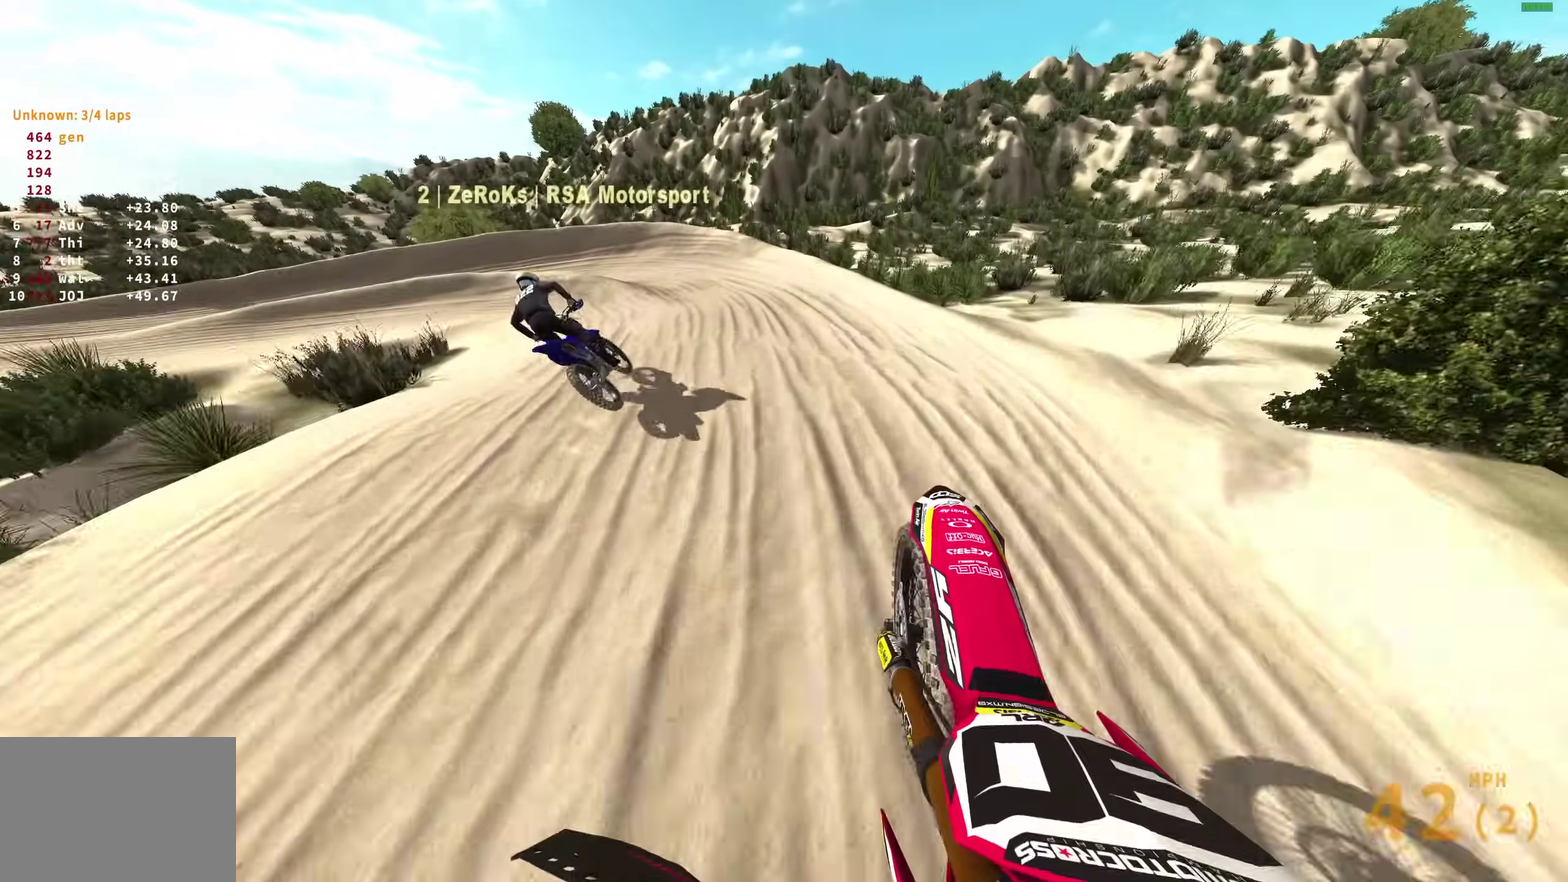
{"dt_ms": 400, "buttons": [], "left_stick": "up-left", "right_stick": "center", "events": [[267, "right_stick", "center"], [383, "R2", "up"]]}
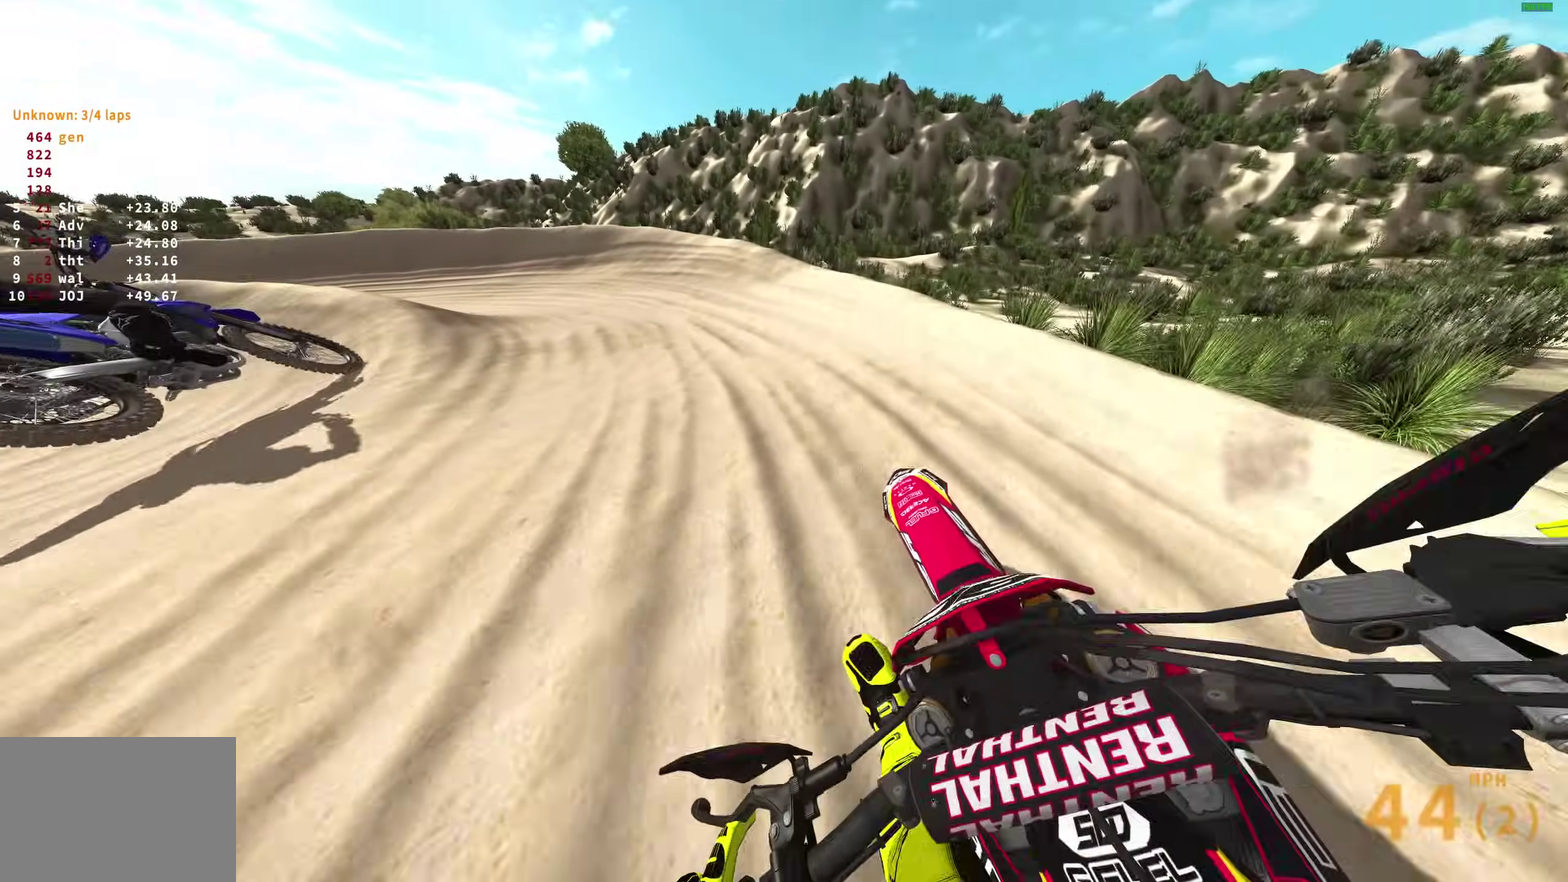
{"dt_ms": 600, "buttons": ["R2"], "left_stick": "left", "right_stick": "right", "events": [[100, "R2", "down"], [100, "right_stick", "right"], [217, "R2", "up"], [217, "left_stick", "left"], [350, "R2", "down"], [450, "R2", "up"], [550, "R2", "down"]]}
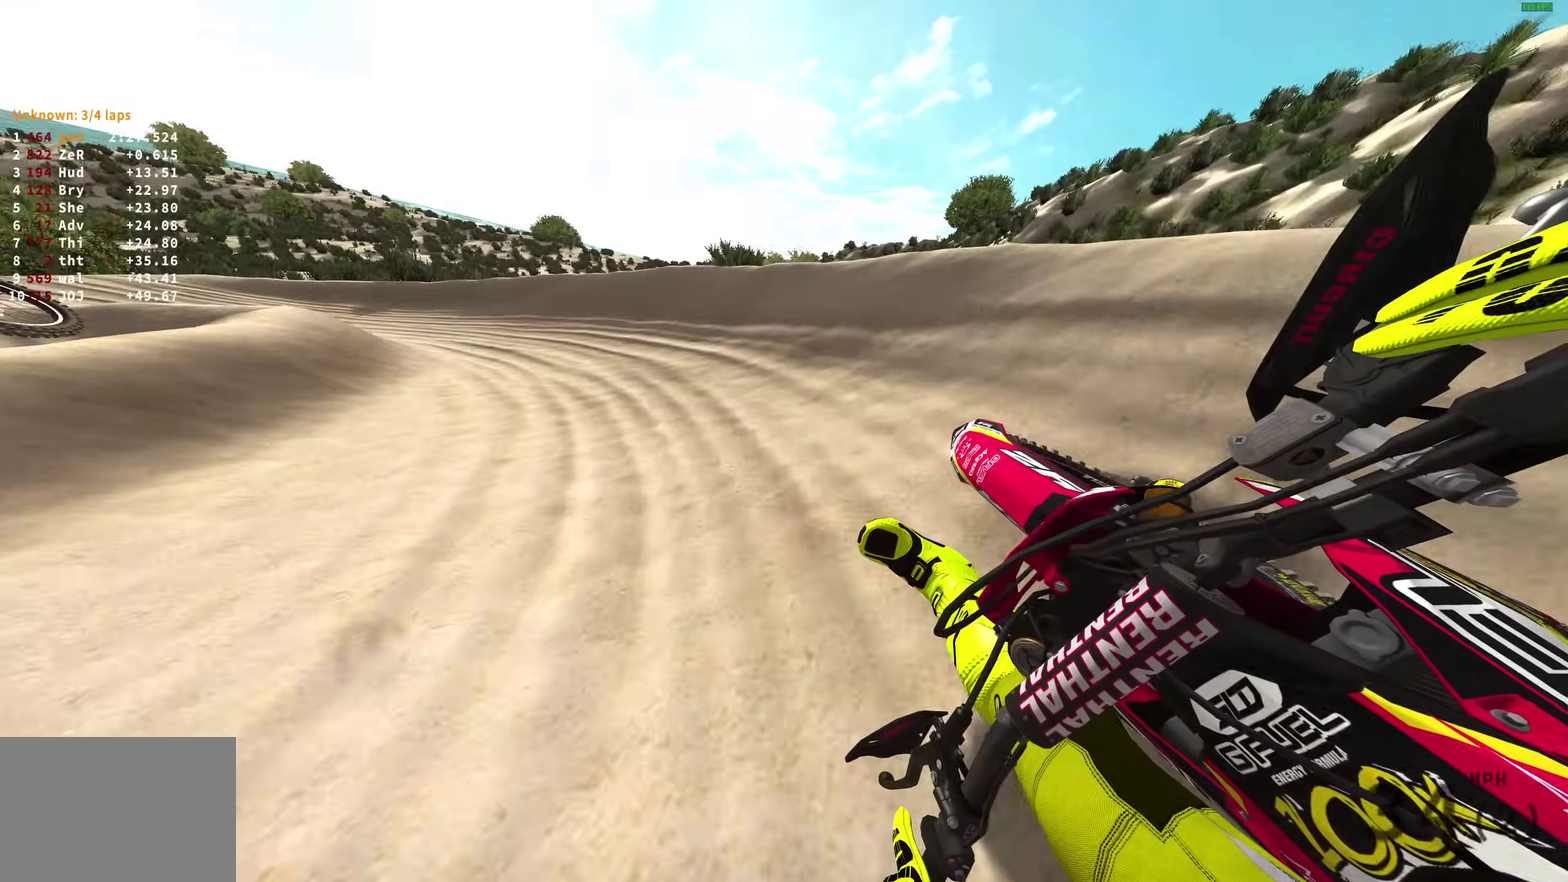
{"dt_ms": 400, "buttons": ["R2"], "left_stick": "left", "right_stick": "right", "events": [[17, "R2", "up"], [283, "R2", "down"]]}
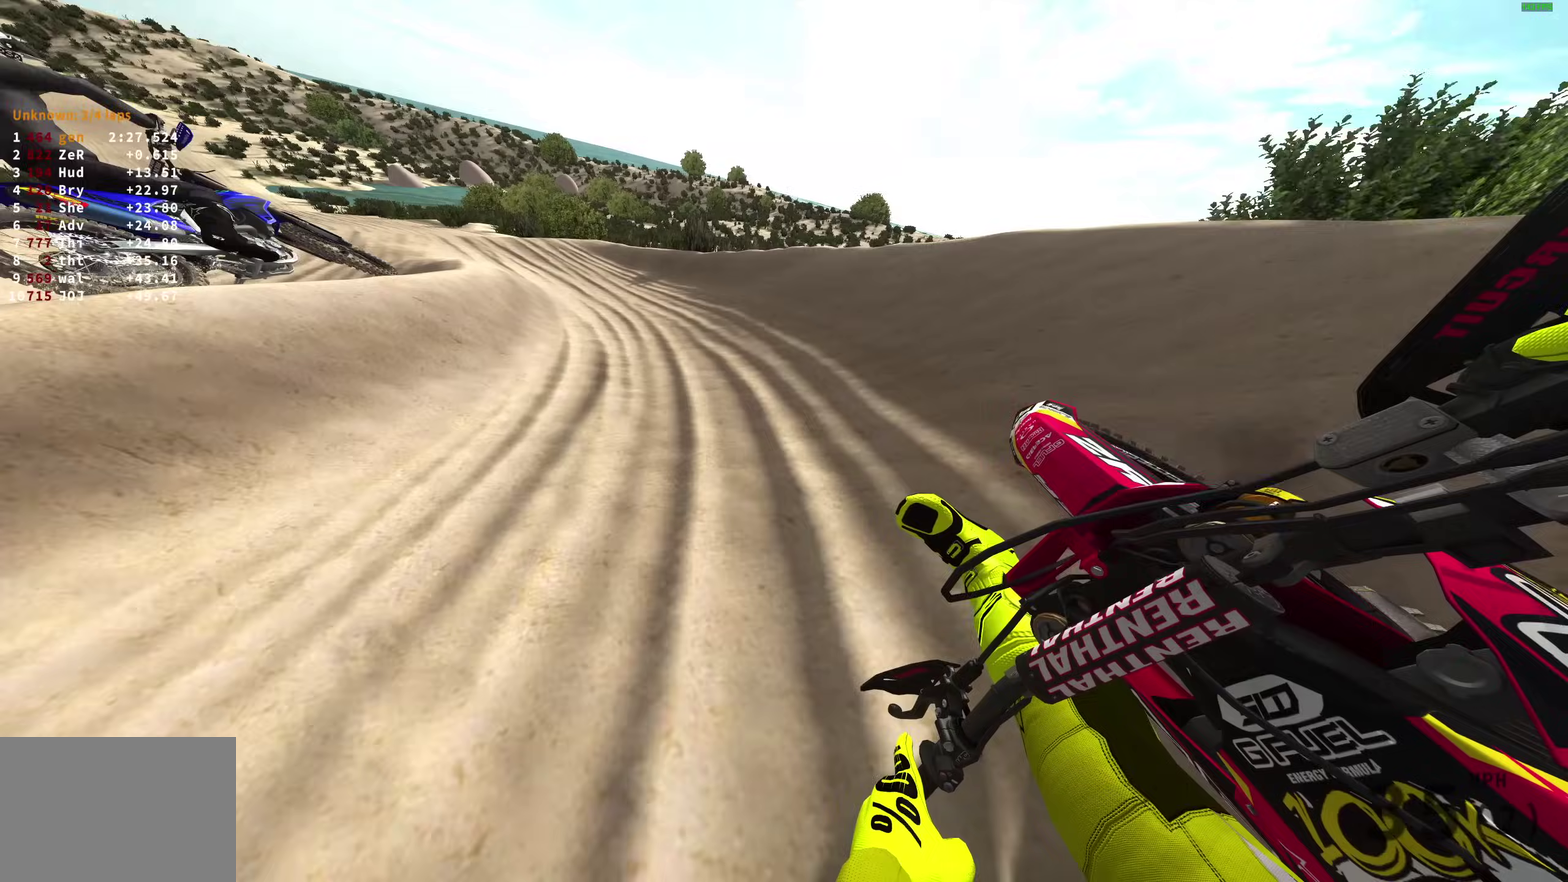
{"dt_ms": 500, "buttons": ["R2"], "left_stick": "up-left", "right_stick": "right", "events": [[267, "left_stick", "up-left"]]}
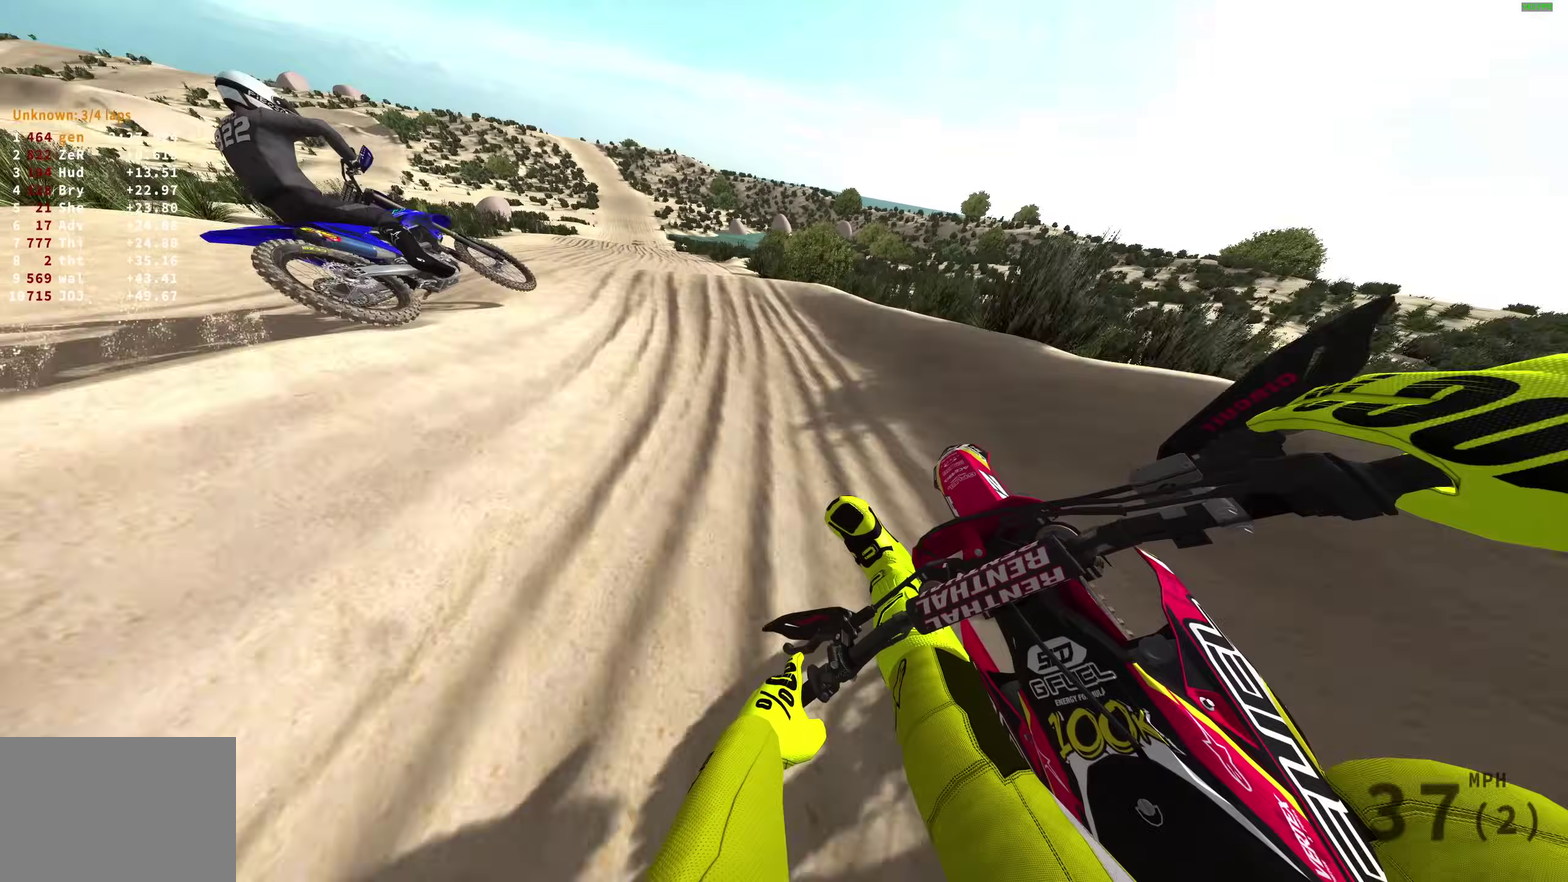
{"dt_ms": 500, "buttons": ["R2"], "left_stick": "center", "right_stick": "up-right", "events": [[167, "left_stick", "left"], [400, "left_stick", "up-left"], [500, "left_stick", "center"], [500, "right_stick", "up-right"]]}
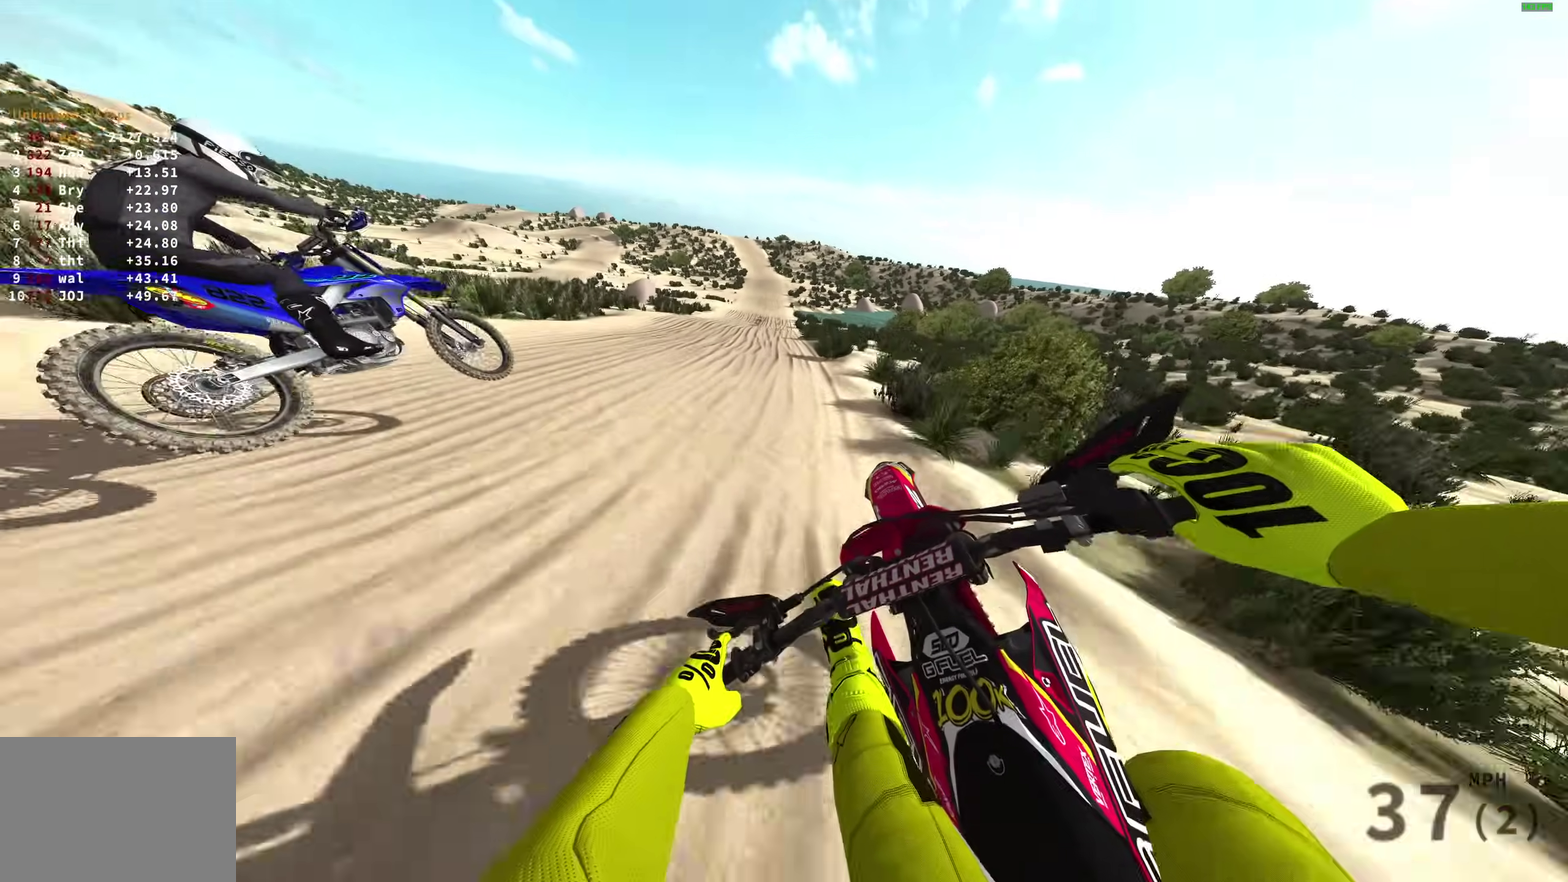
{"dt_ms": 400, "buttons": ["R2"], "left_stick": "right", "right_stick": "up"}
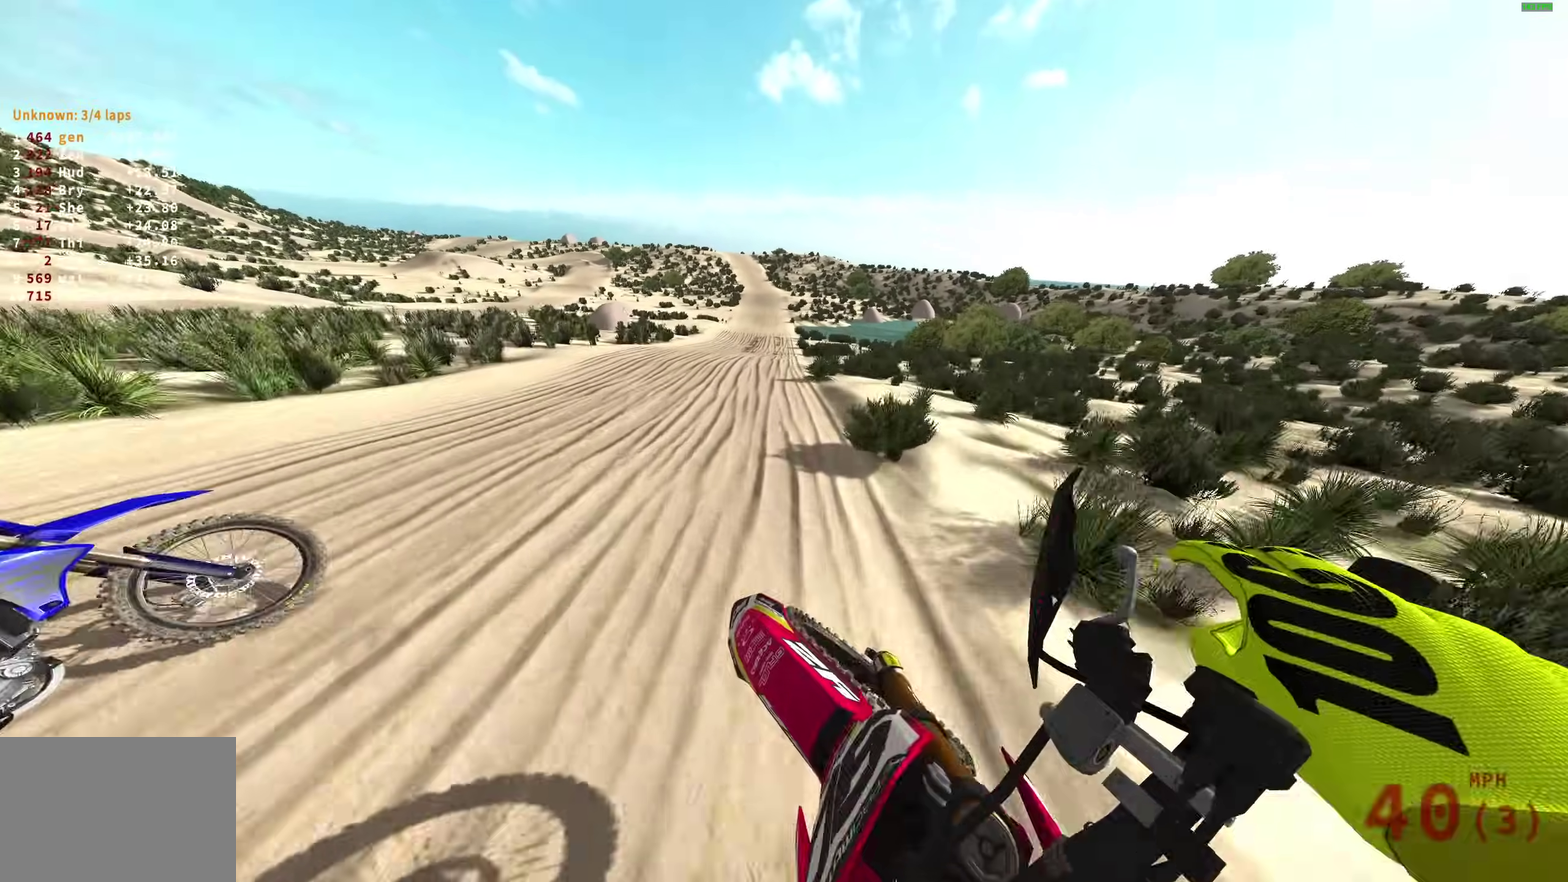
{"dt_ms": 600, "buttons": ["R2"], "left_stick": "center", "right_stick": "left", "events": [[133, "left_stick", "down-right"], [183, "left_stick", "center"], [200, "right_stick", "up-left"], [283, "right_stick", "left"], [383, "right_stick", "down-left"], [600, "right_stick", "left"]]}
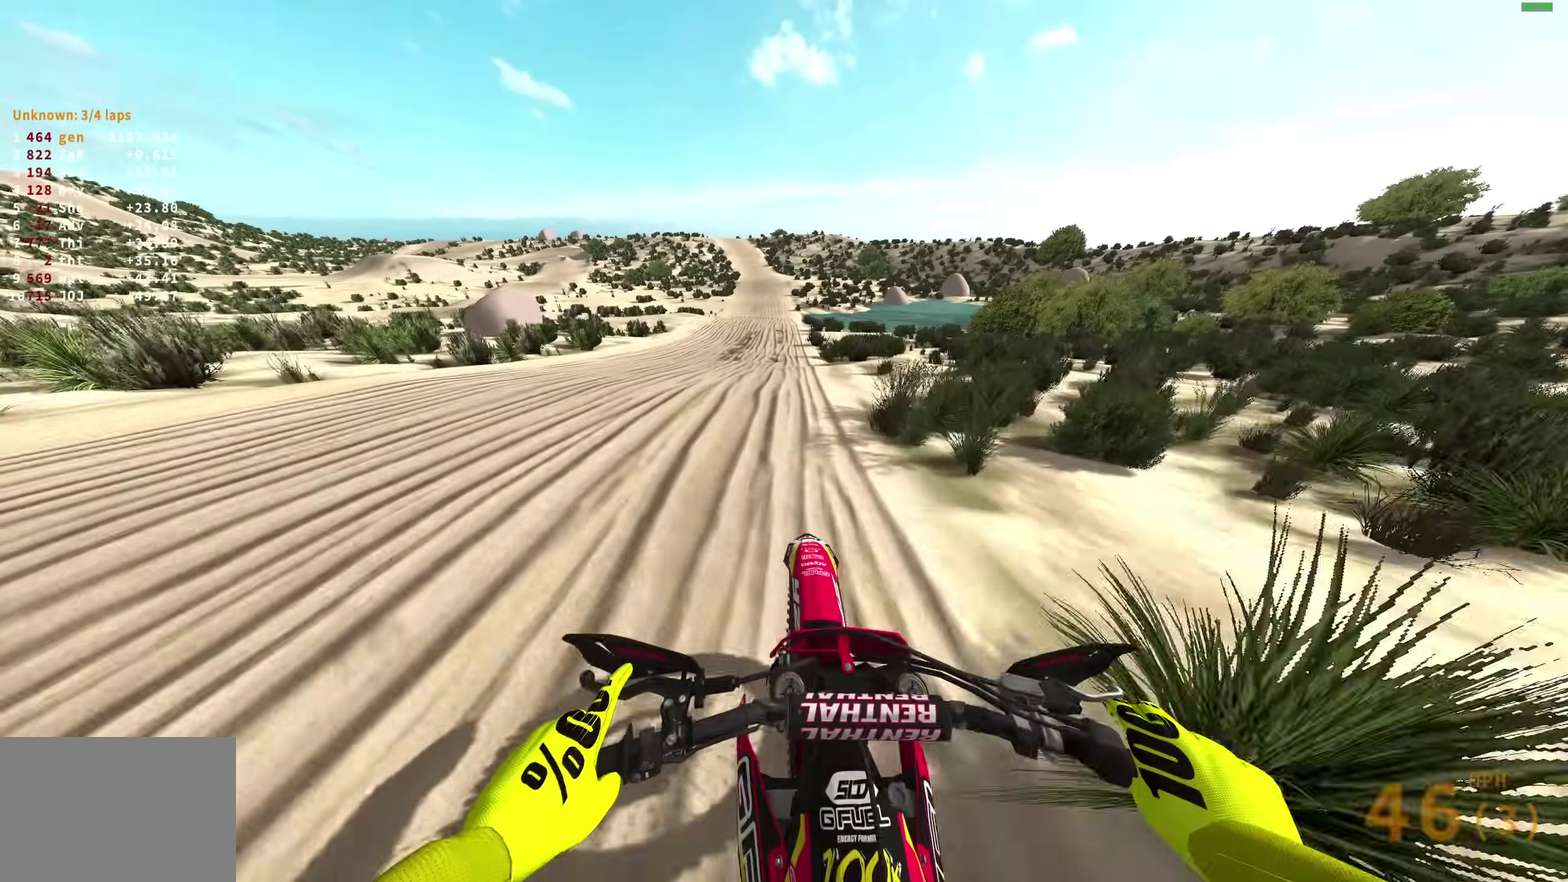
{"dt_ms": 300, "buttons": ["R2"], "left_stick": "center", "right_stick": "up-left", "events": [[267, "right_stick", "up-left"]]}
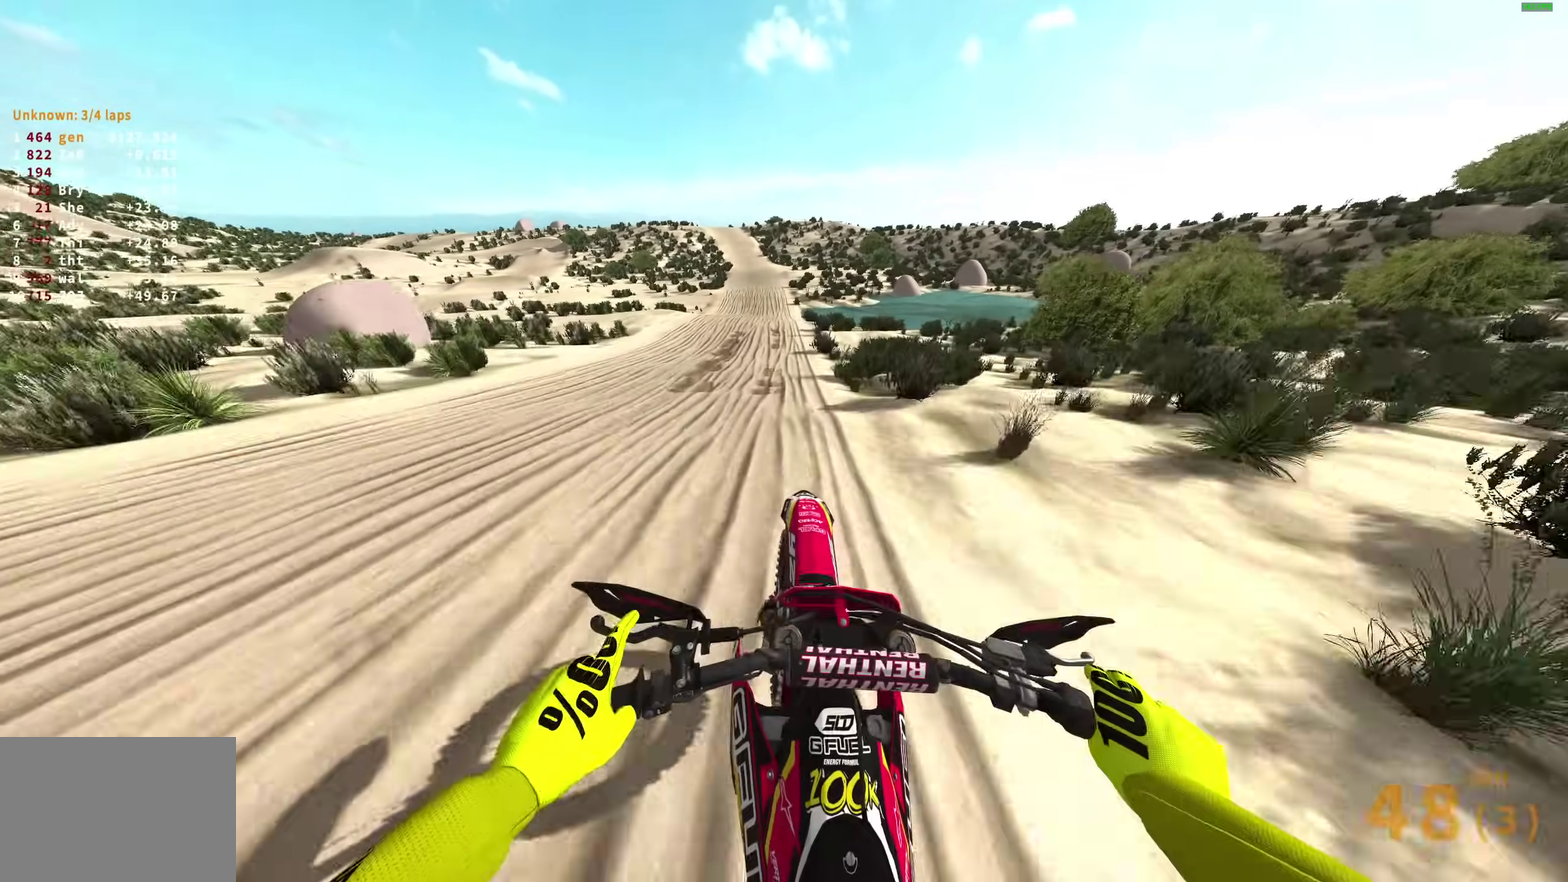
{"dt_ms": 900, "buttons": ["TRIANGLE", "R2"], "left_stick": "center", "right_stick": "center", "events": [[50, "R2", "up"], [167, "R2", "down"], [217, "R2", "up"], [333, "R2", "down"], [467, "right_stick", "center"], [617, "TRIANGLE", "down"]]}
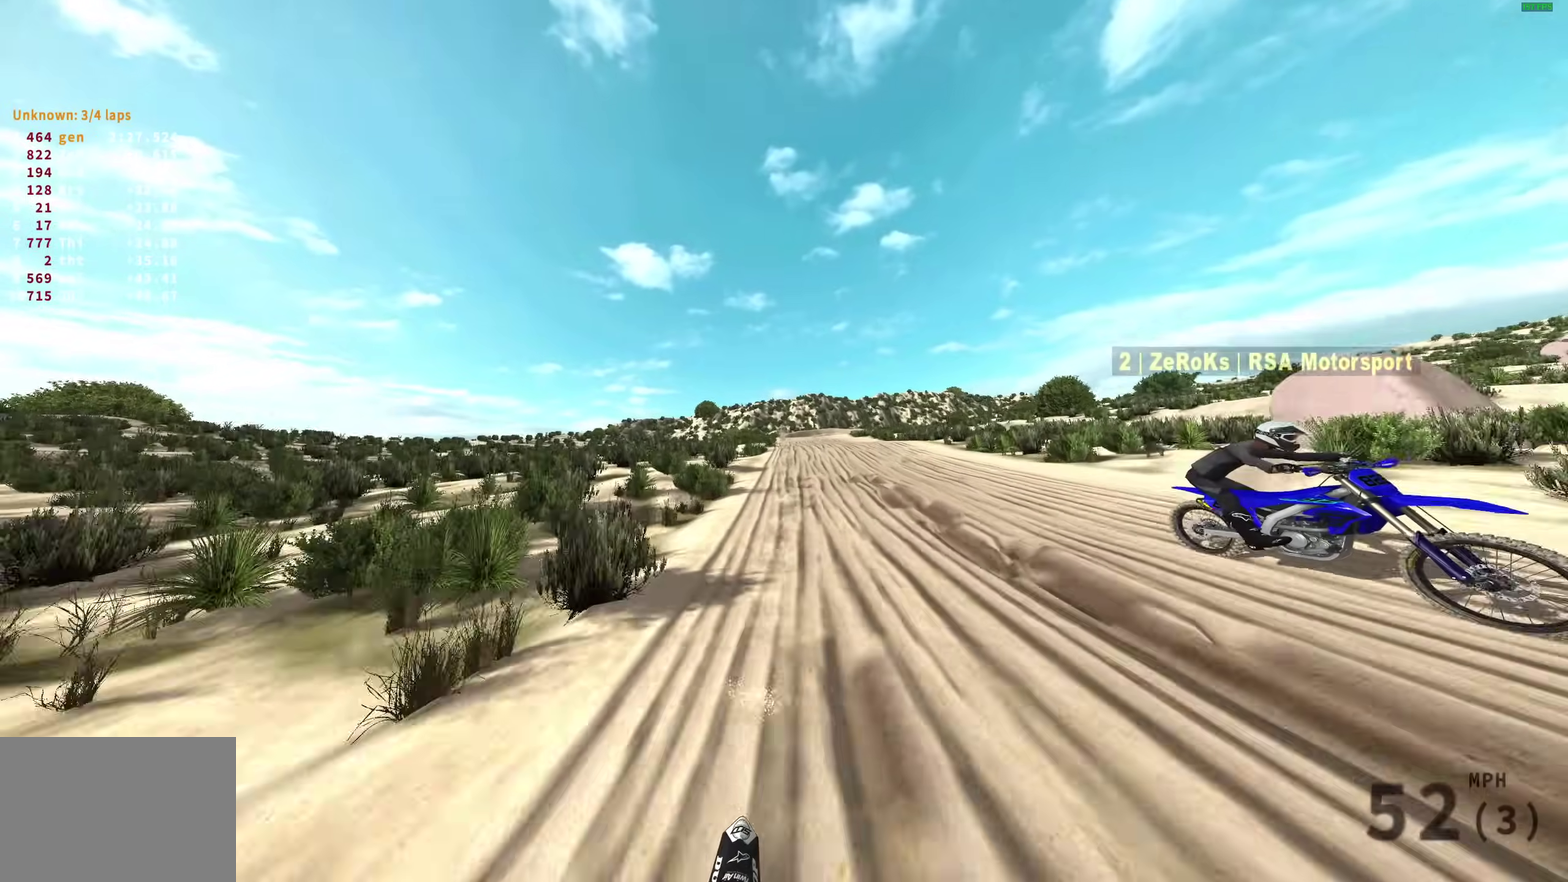
{"dt_ms": 300, "buttons": ["R2"], "left_stick": "center", "right_stick": "center", "events": [[267, "TRIANGLE", "up"]]}
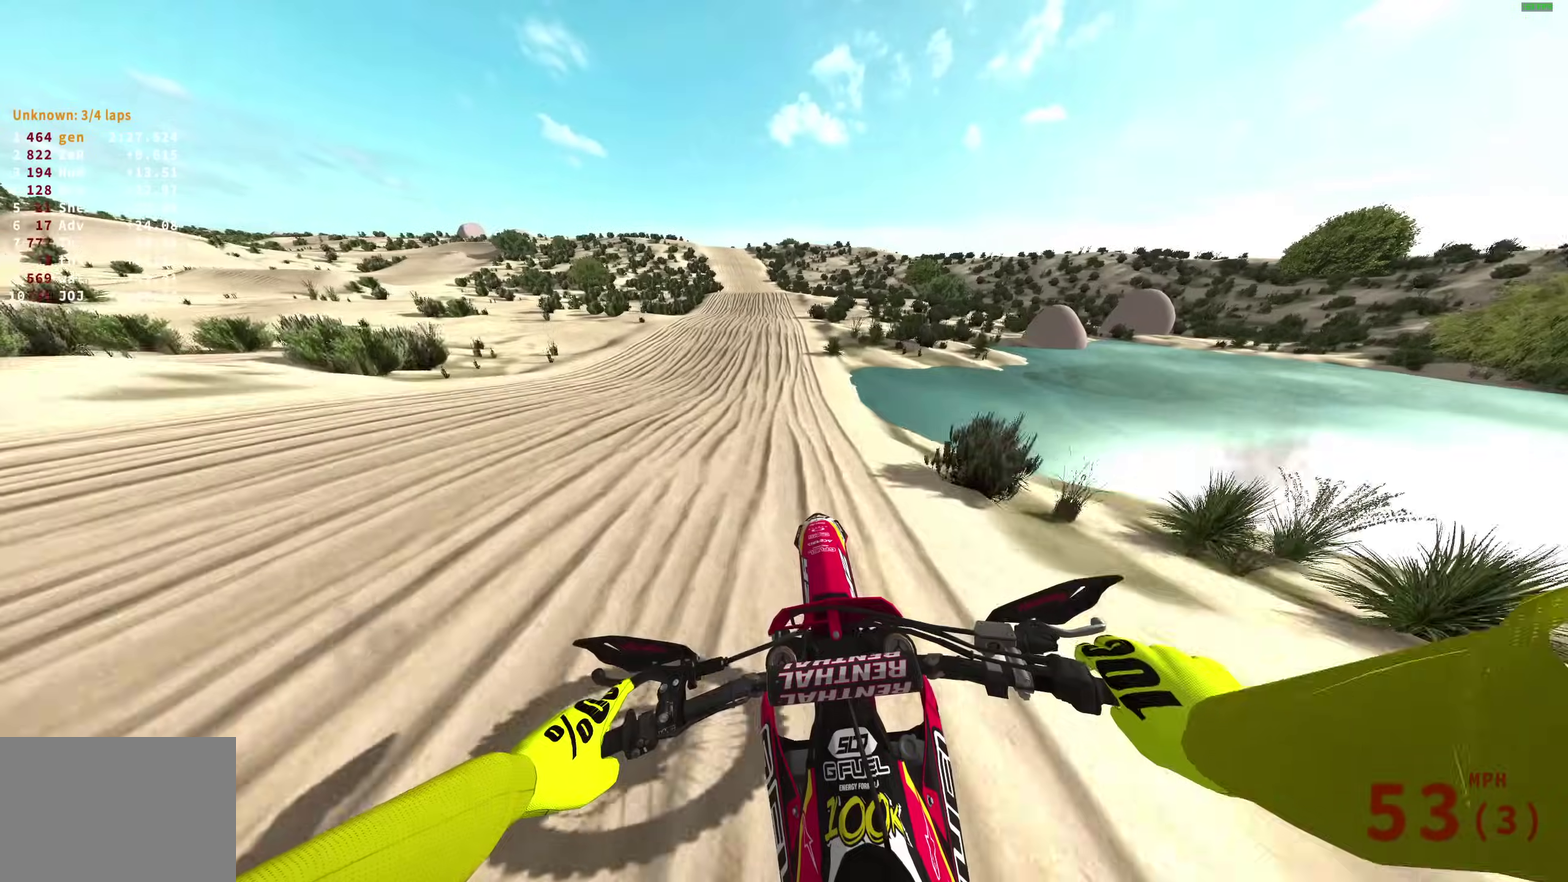
{"dt_ms": 700, "buttons": ["R2"], "left_stick": "center", "right_stick": "left"}
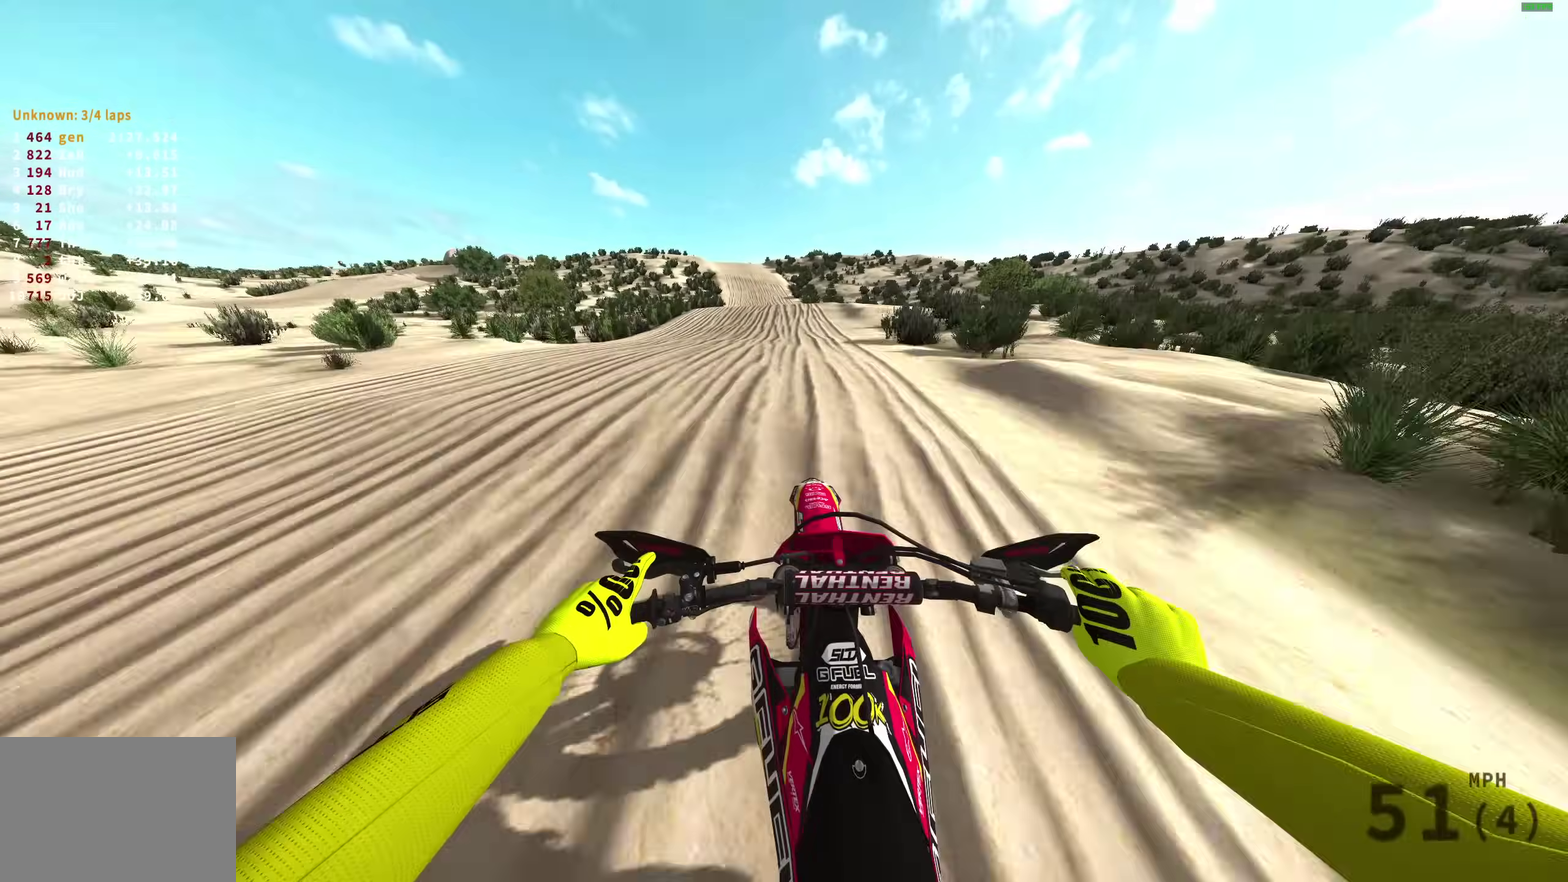
{"dt_ms": 300, "buttons": ["R2"], "left_stick": "right", "right_stick": "up-left", "events": [[100, "right_stick", "up-left"], [300, "left_stick", "right"]]}
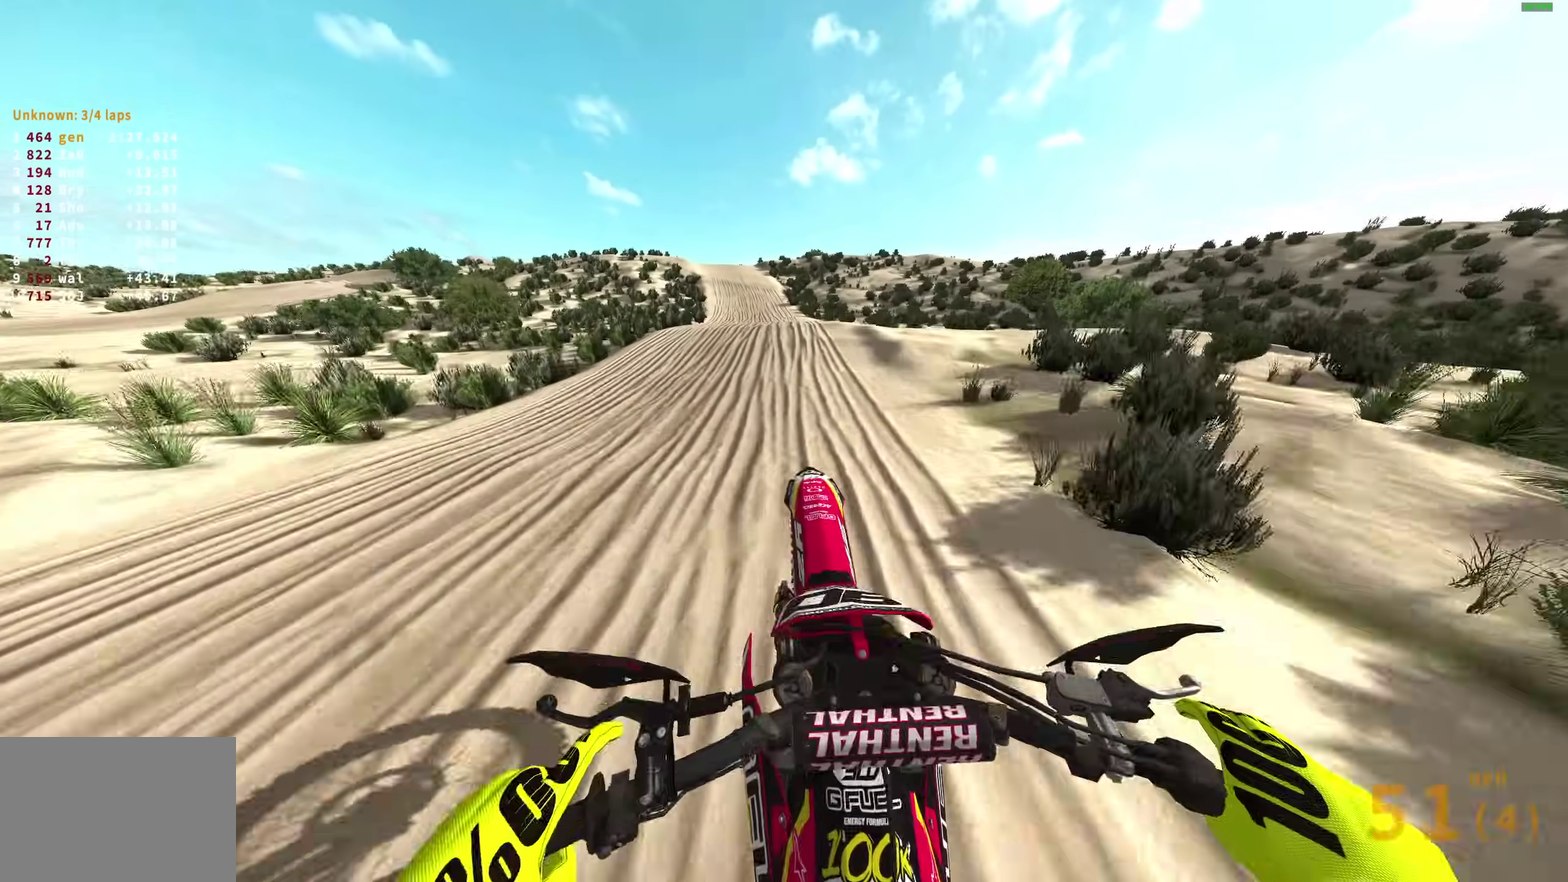
{"dt_ms": 600, "buttons": ["R2"], "left_stick": "center", "right_stick": "down", "events": [[17, "R2", "up"], [233, "R2", "down"], [350, "left_stick", "center"], [417, "right_stick", "center"], [500, "right_stick", "down"]]}
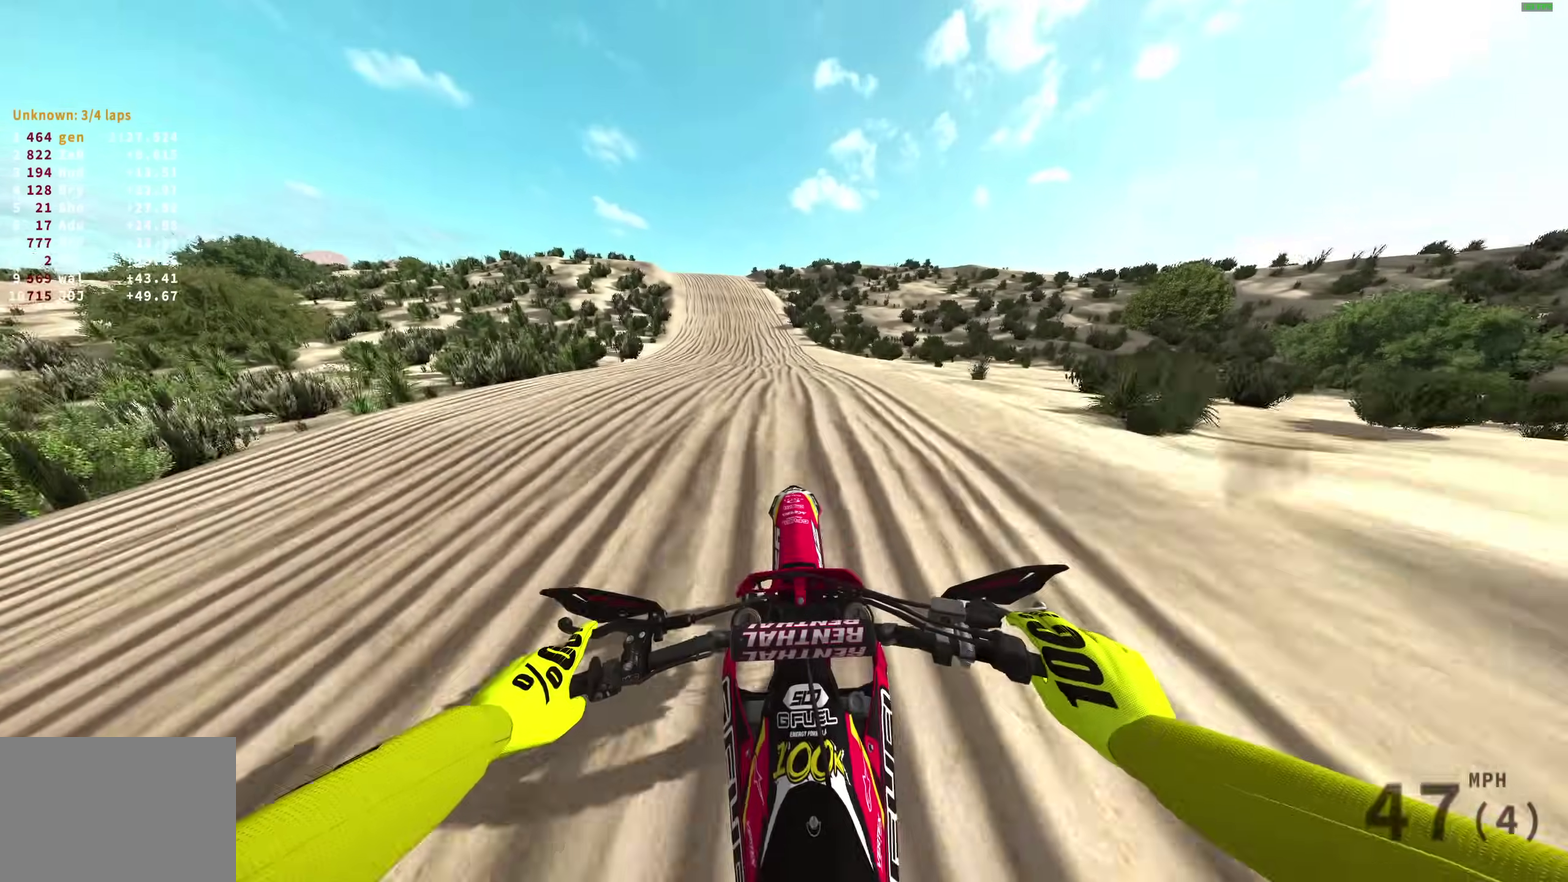
{"dt_ms": 400, "buttons": ["R2"], "left_stick": "center", "right_stick": "center", "events": [[33, "right_stick", "center"], [167, "TRIANGLE", "down"], [383, "TRIANGLE", "up"]]}
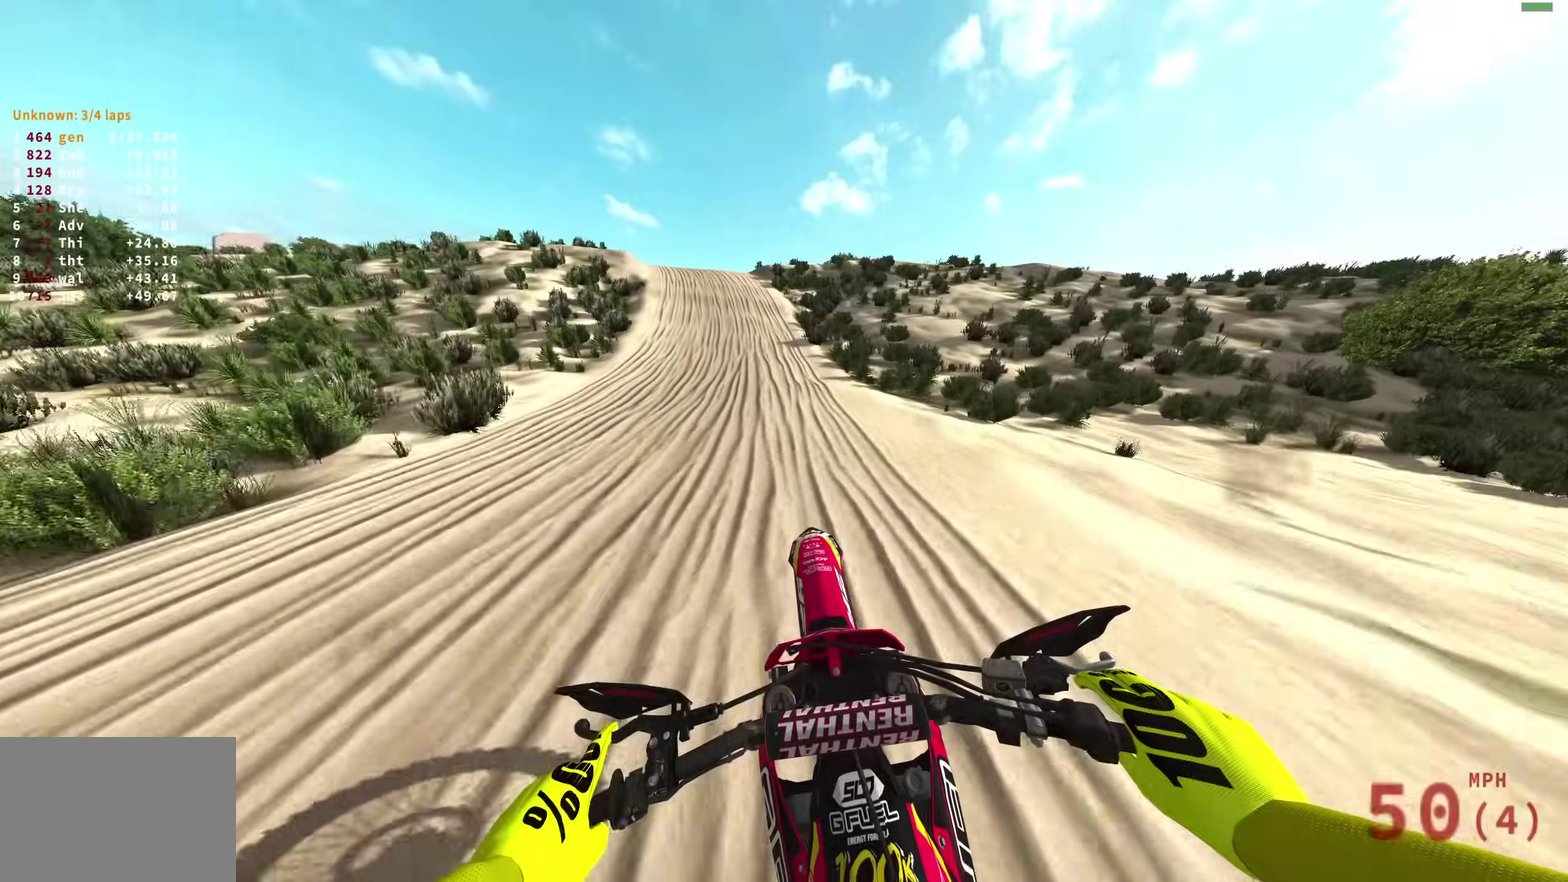
{"dt_ms": 500, "buttons": ["R2"], "left_stick": "up-left", "right_stick": "down", "events": [[300, "left_stick", "up-left"], [300, "right_stick", "down"]]}
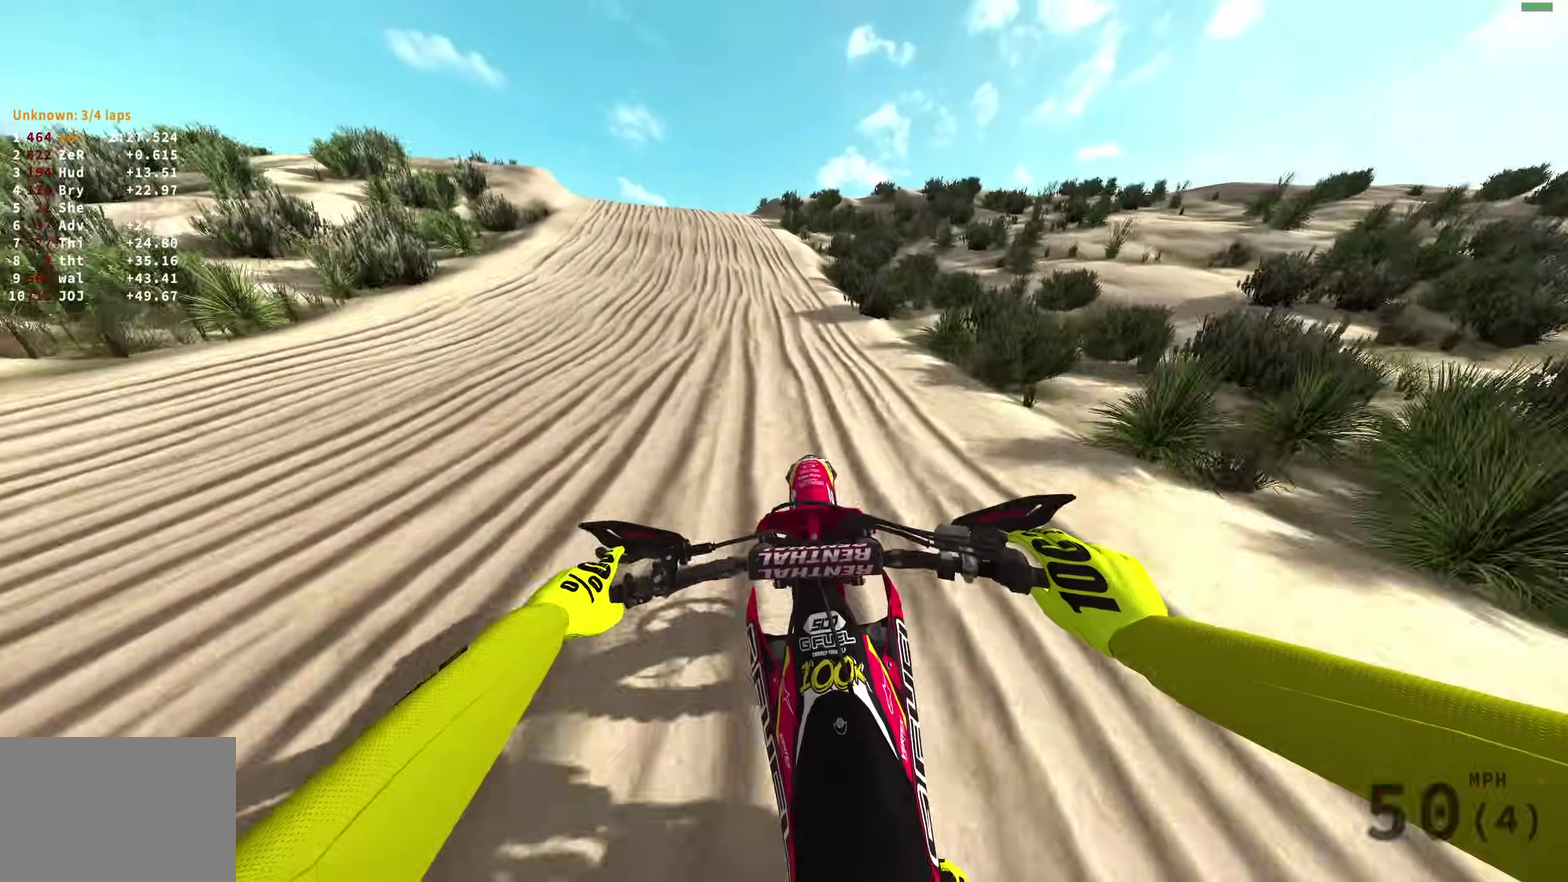
{"dt_ms": 500, "buttons": [], "left_stick": "up-left", "right_stick": "down-left", "events": [[200, "right_stick", "down-left"], [350, "R2", "up"]]}
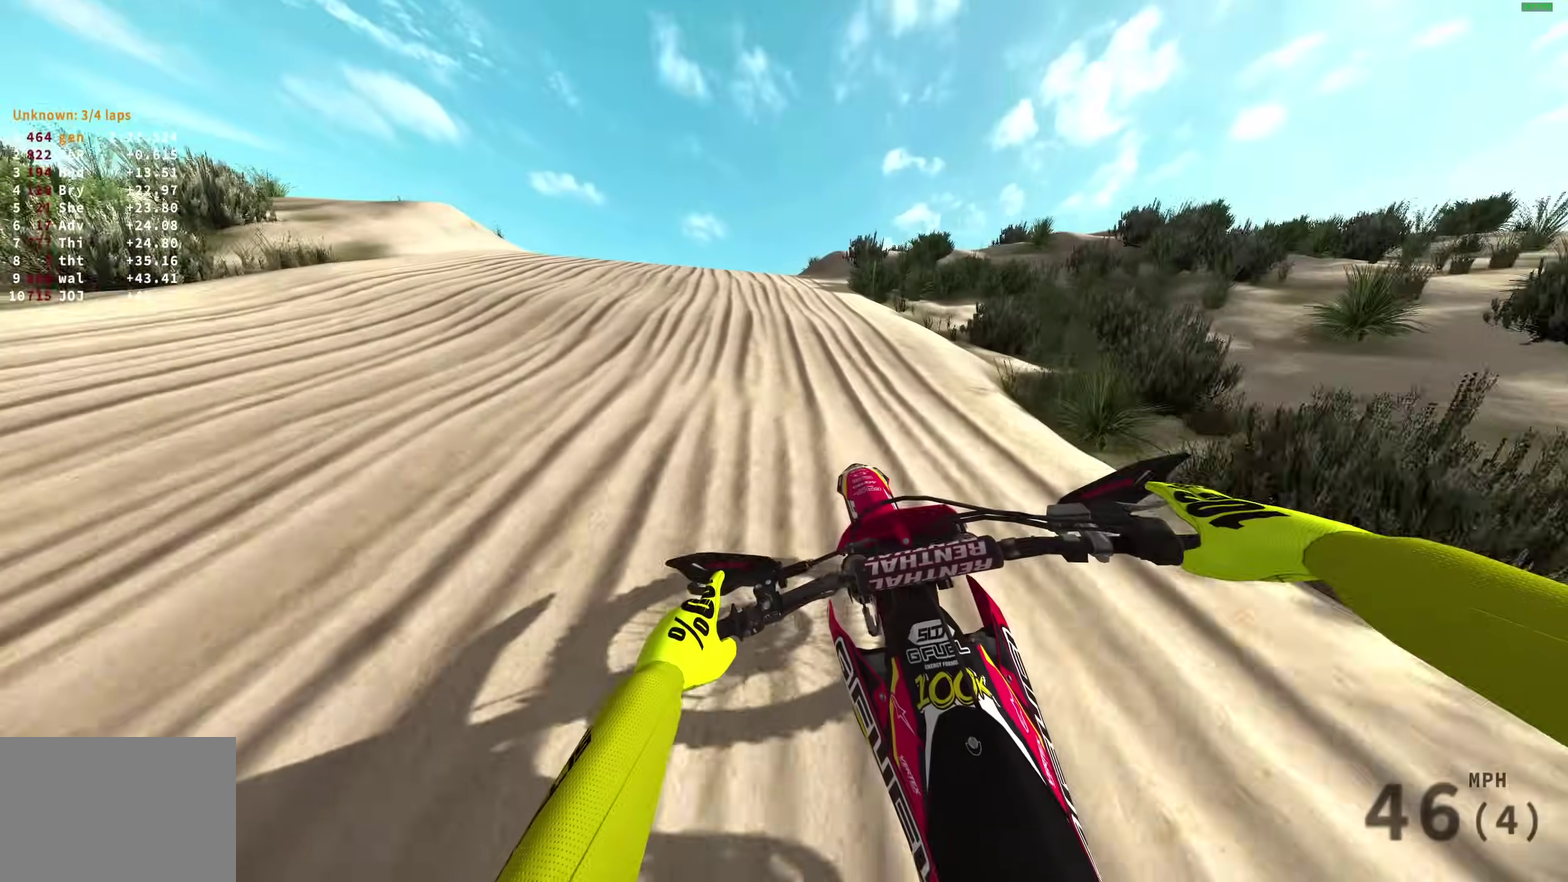
{"dt_ms": 400, "buttons": [], "left_stick": "left", "right_stick": "down-left", "events": [[83, "left_stick", "left"]]}
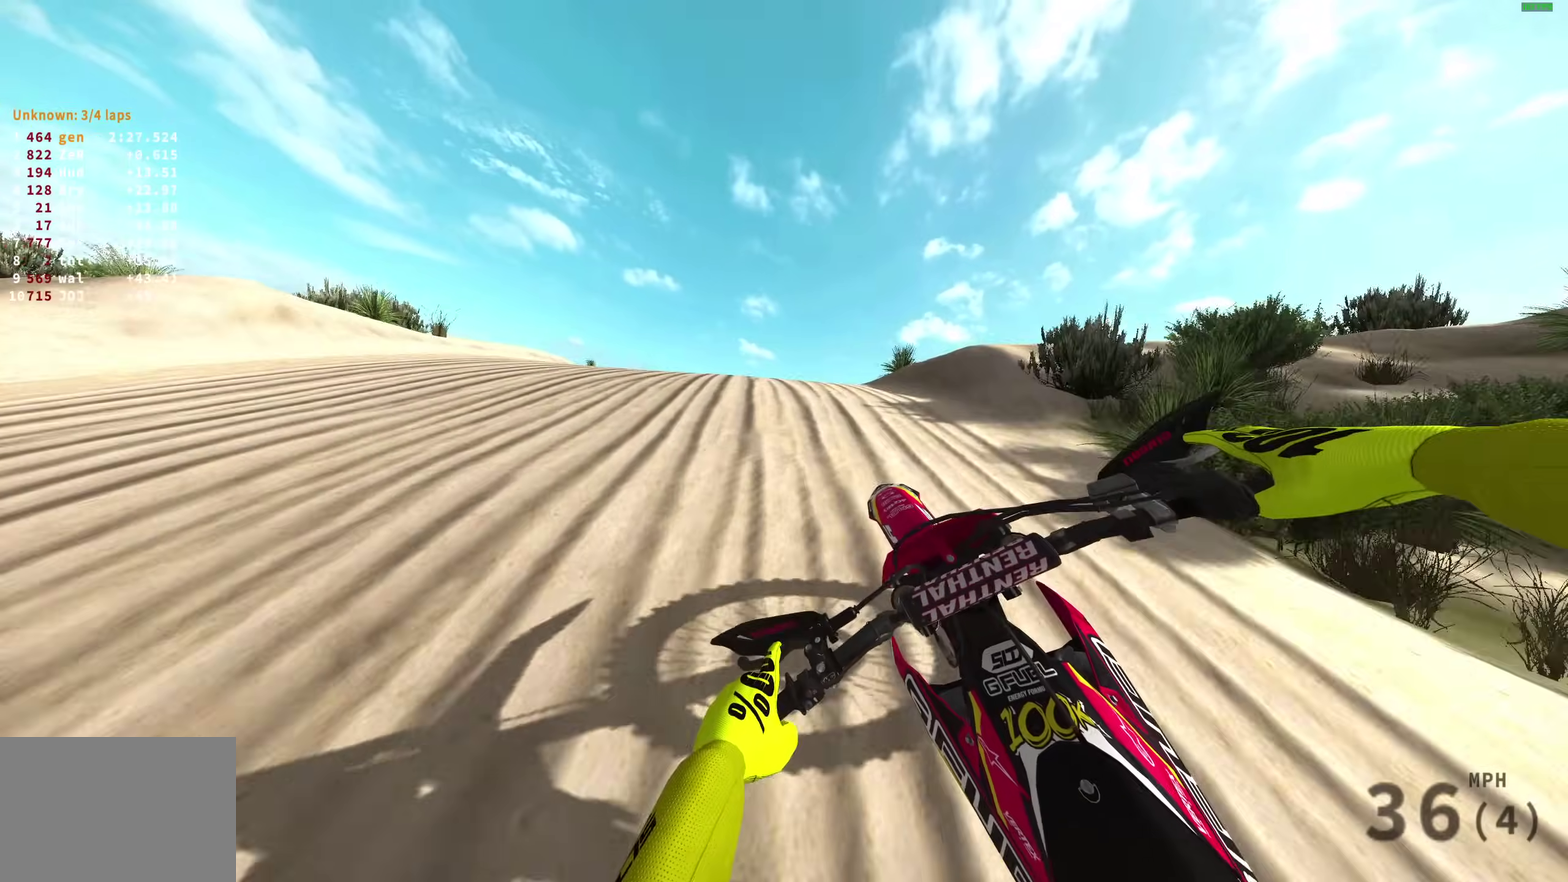
{"dt_ms": 600, "buttons": [], "left_stick": "center", "right_stick": "down-left", "events": [[417, "left_stick", "center"]]}